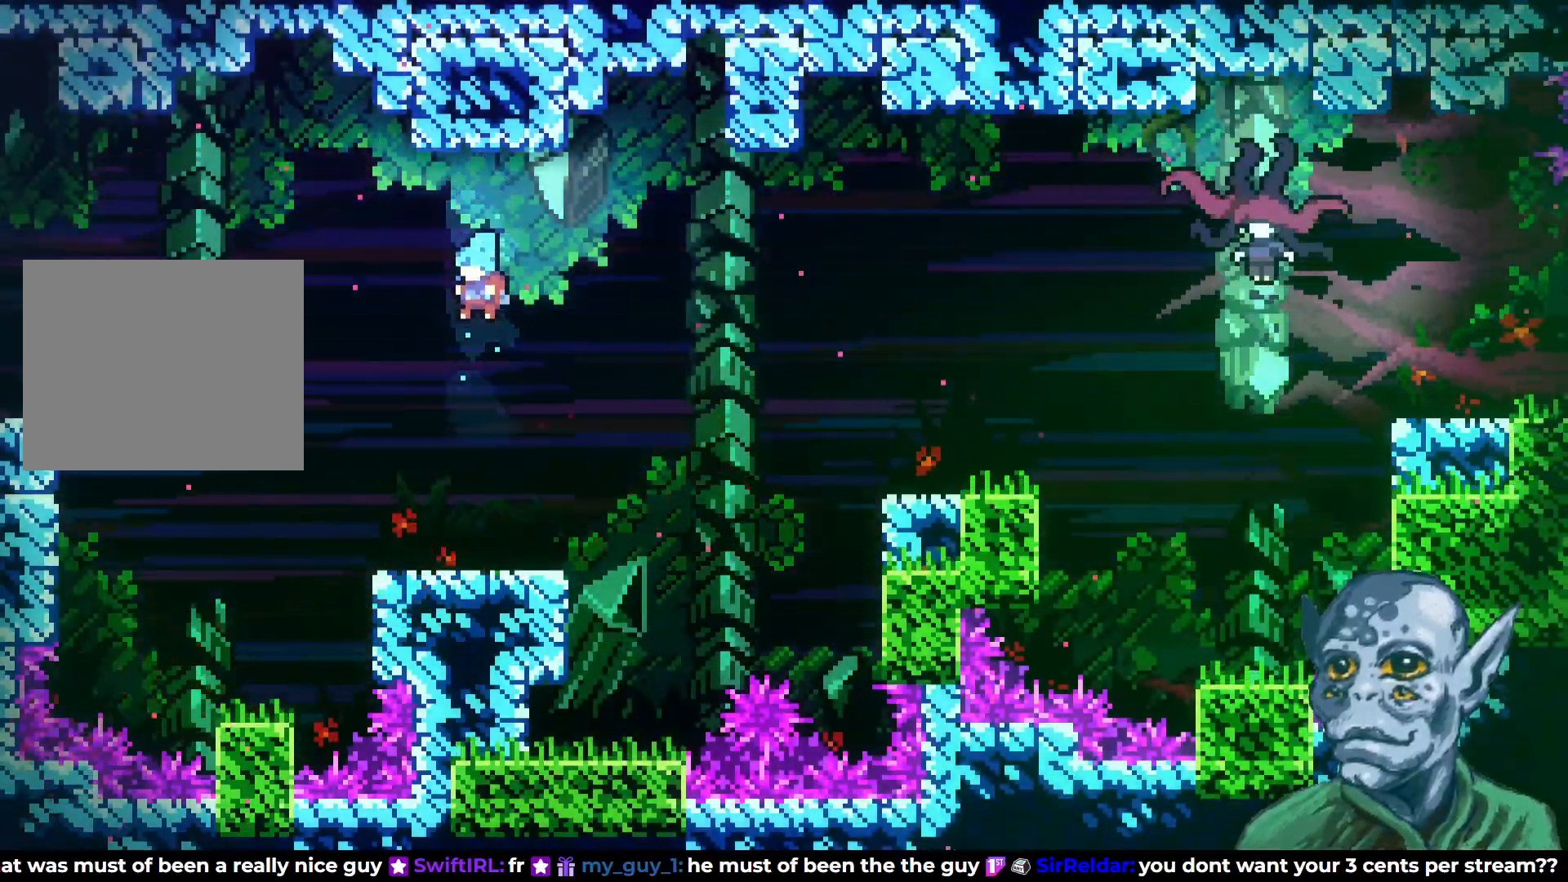
Gameplay with a controller (PlayStation layout); each line is a JSON object with the inputs held at the frame after it. "events" lists button and stick changes between this image and that frame as [ms after this image, input, new state], when the widget could be followed in between.
{"buttons": ["CROSS", "DPAD_RIGHT"], "left_stick": "center", "right_stick": "center", "events": [[283, "DPAD_DOWN", "down"], [317, "SQUARE", "down"], [333, "DPAD_RIGHT", "down"], [417, "DPAD_DOWN", "up"], [417, "SQUARE", "up"], [467, "CROSS", "down"]]}
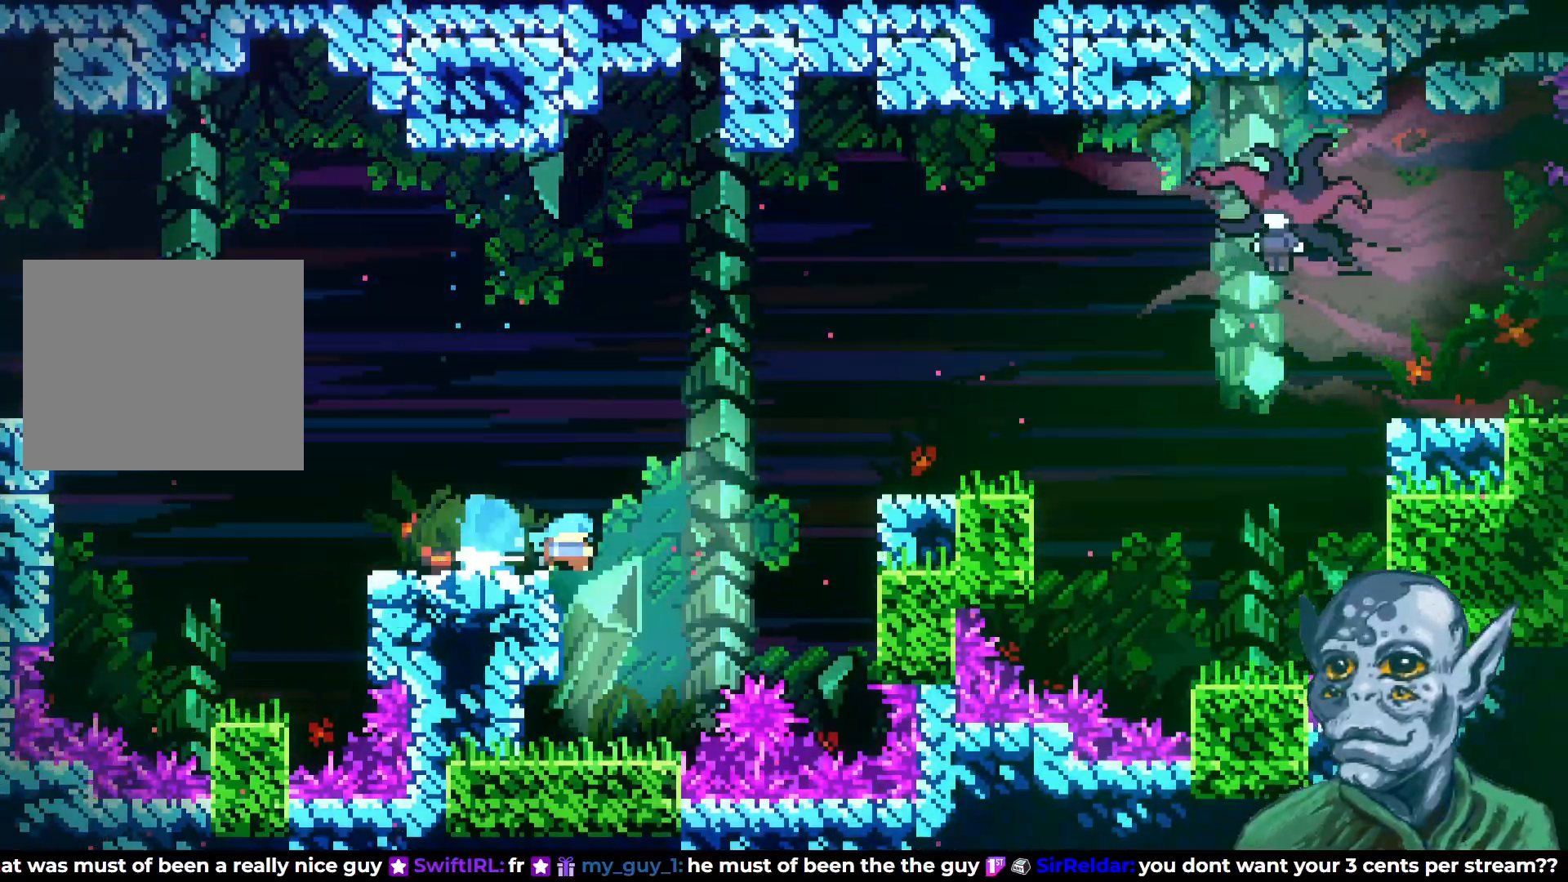
{"buttons": ["R2", "DPAD_RIGHT"], "left_stick": "center", "right_stick": "center", "events": [[17, "DPAD_UP", "down"], [283, "DPAD_RIGHT", "up"], [317, "DPAD_UP", "up"], [333, "CROSS", "up"], [450, "R2", "down"], [500, "DPAD_RIGHT", "down"]]}
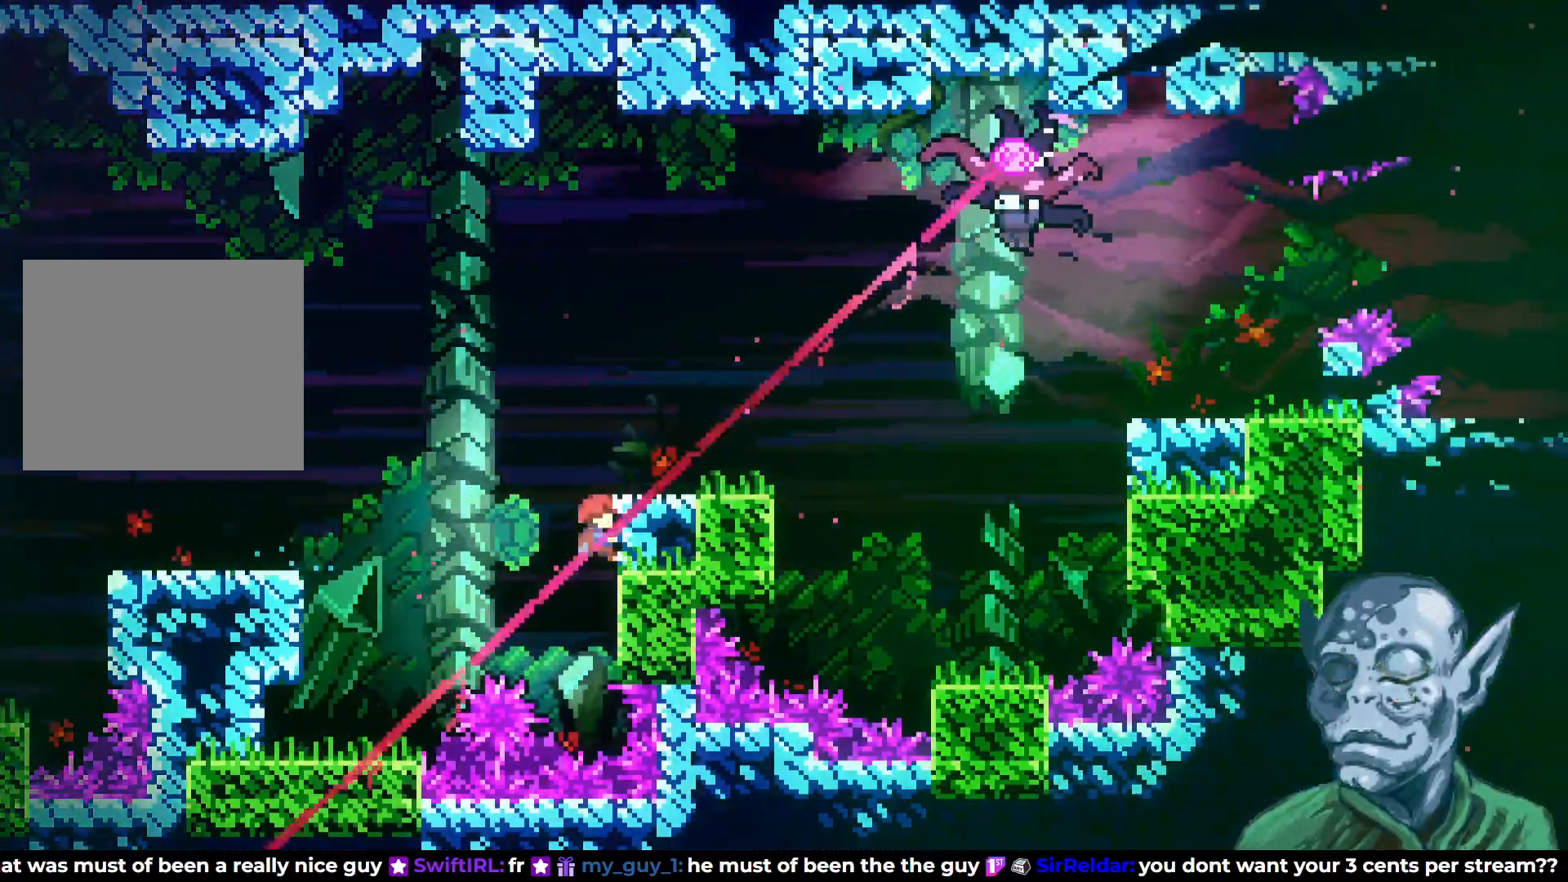
{"buttons": [], "left_stick": "center", "right_stick": "center", "events": [[50, "DPAD_UP", "down"], [217, "DPAD_RIGHT", "up"], [250, "DPAD_RIGHT", "down"], [300, "DPAD_RIGHT", "up"], [350, "DPAD_RIGHT", "down"], [433, "DPAD_UP", "up"], [467, "DPAD_RIGHT", "up"], [483, "R2", "up"]]}
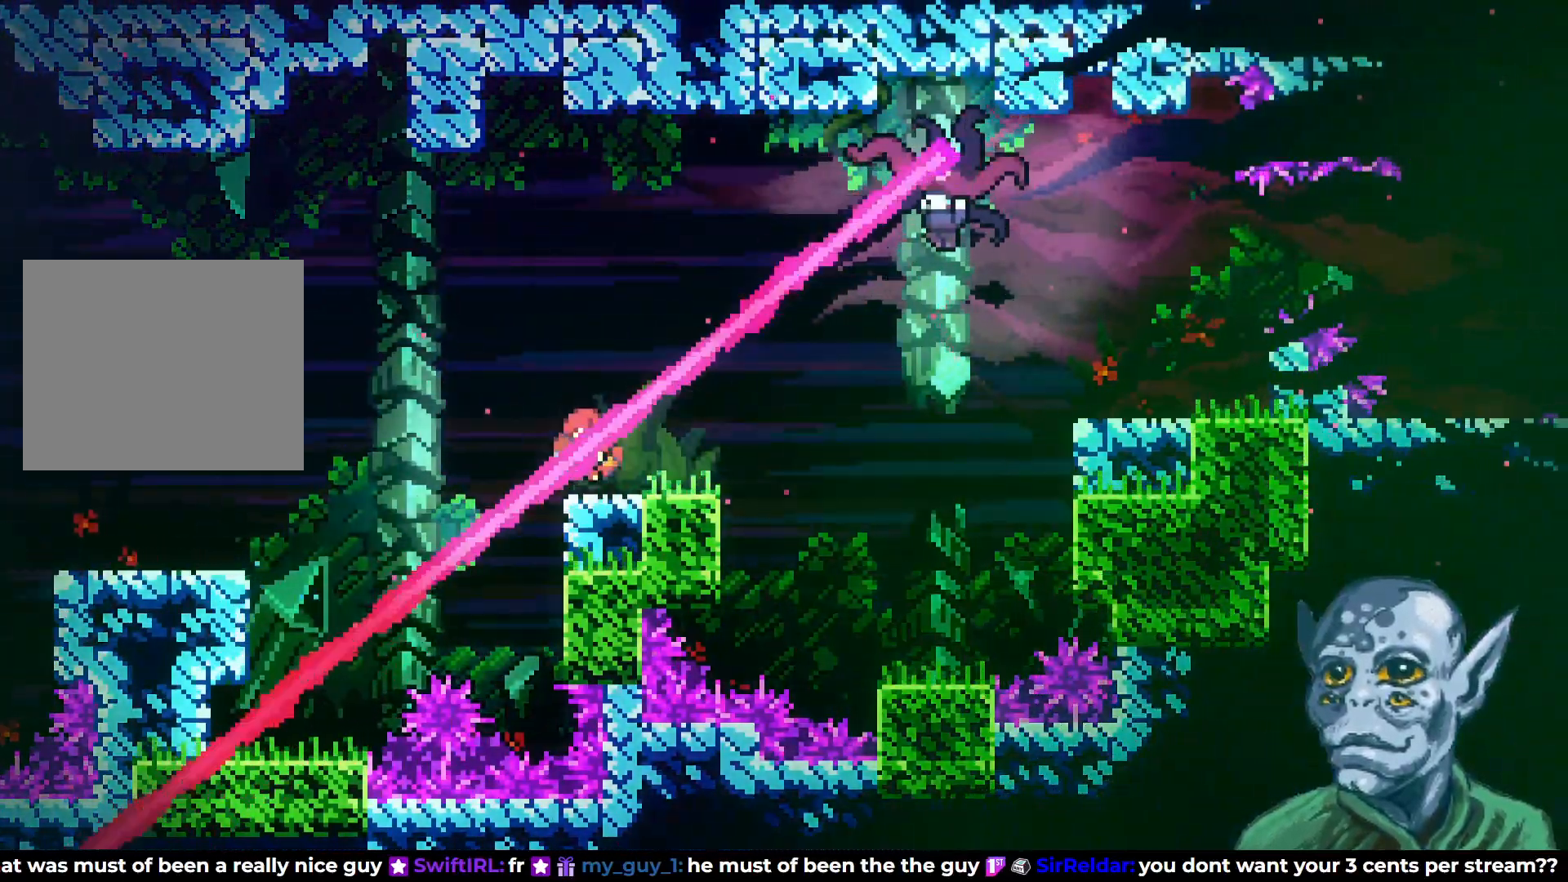
{"buttons": ["CROSS", "DPAD_UP", "DPAD_LEFT"], "left_stick": "center", "right_stick": "center", "events": [[100, "DPAD_LEFT", "down"], [117, "CROSS", "down"], [267, "DPAD_UP", "down"]]}
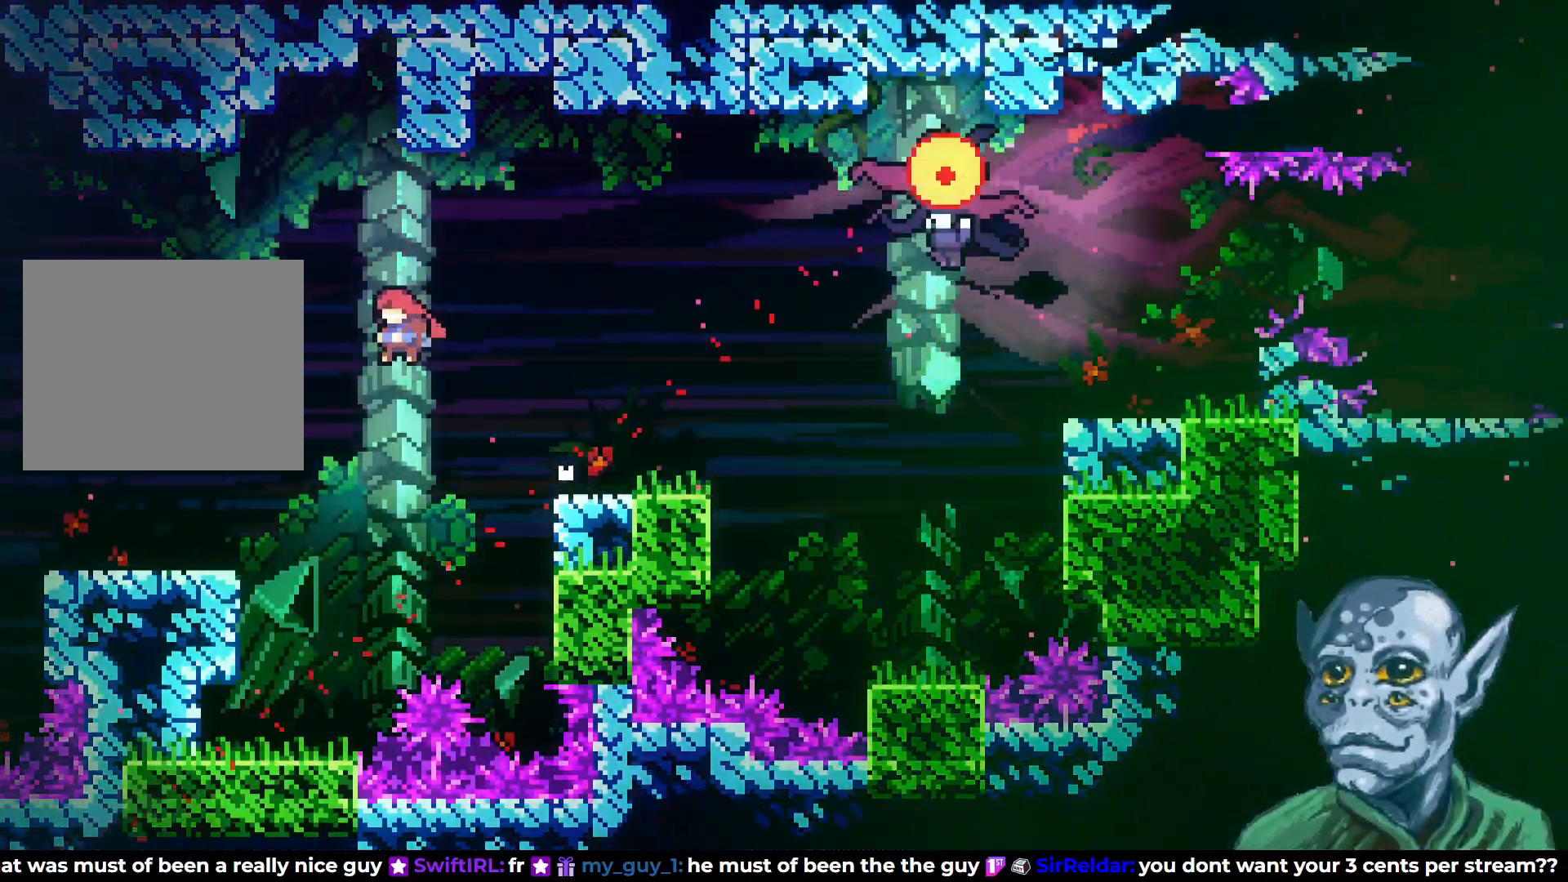
{"buttons": [], "left_stick": "center", "right_stick": "center", "events": [[200, "DPAD_UP", "up"], [217, "DPAD_UP", "down"], [233, "DPAD_UP", "up"], [317, "CROSS", "up"], [450, "DPAD_LEFT", "up"]]}
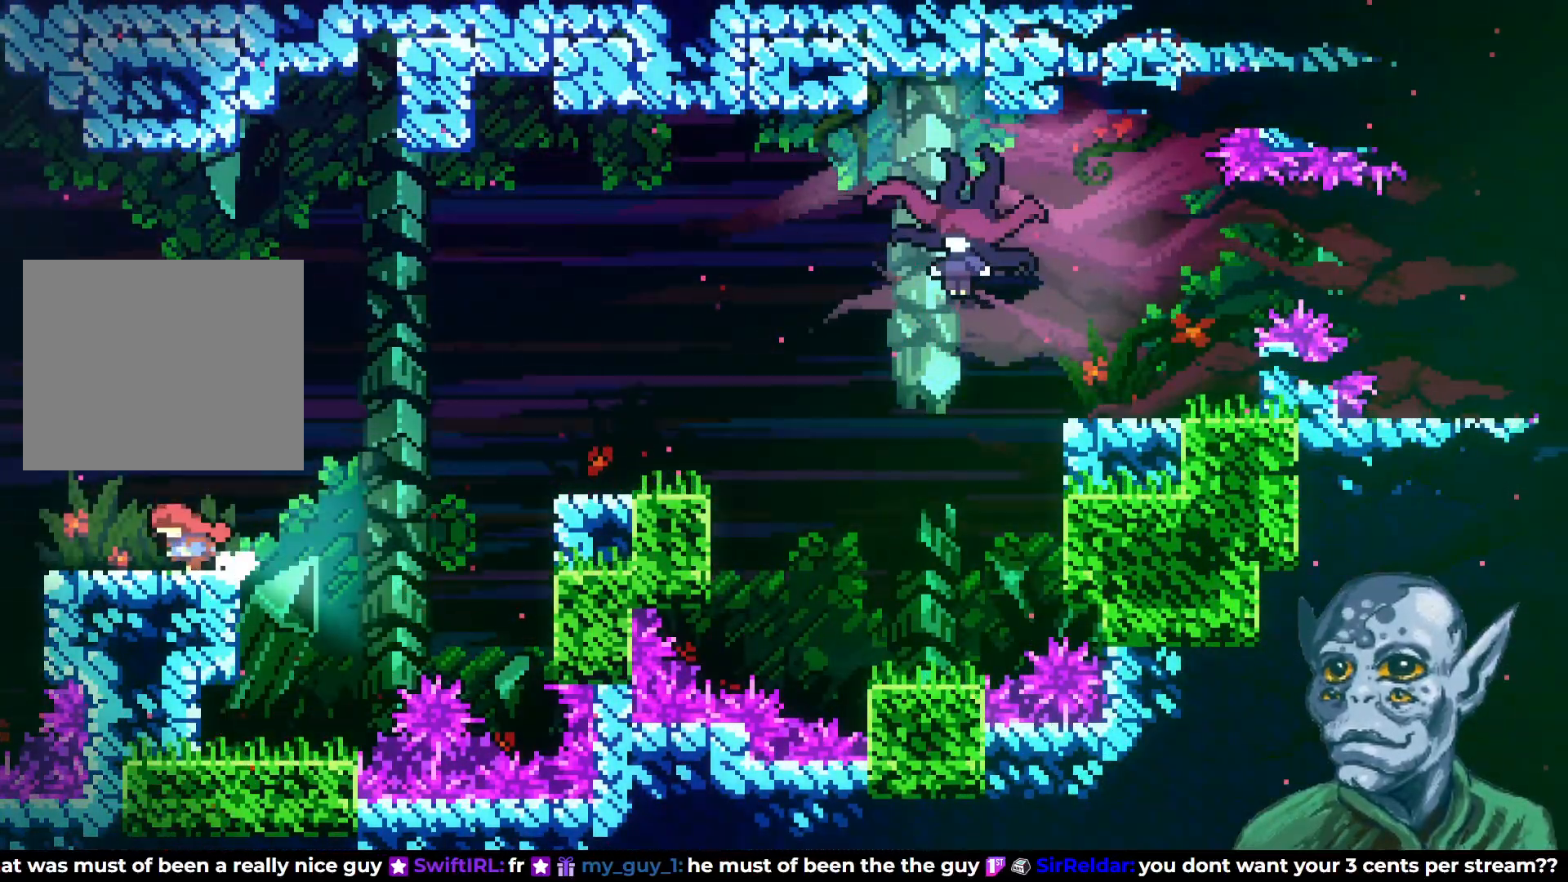
{"buttons": ["CROSS", "DPAD_UP", "DPAD_RIGHT"], "left_stick": "center", "right_stick": "center", "events": [[183, "DPAD_RIGHT", "down"], [317, "CROSS", "down"], [467, "DPAD_UP", "down"]]}
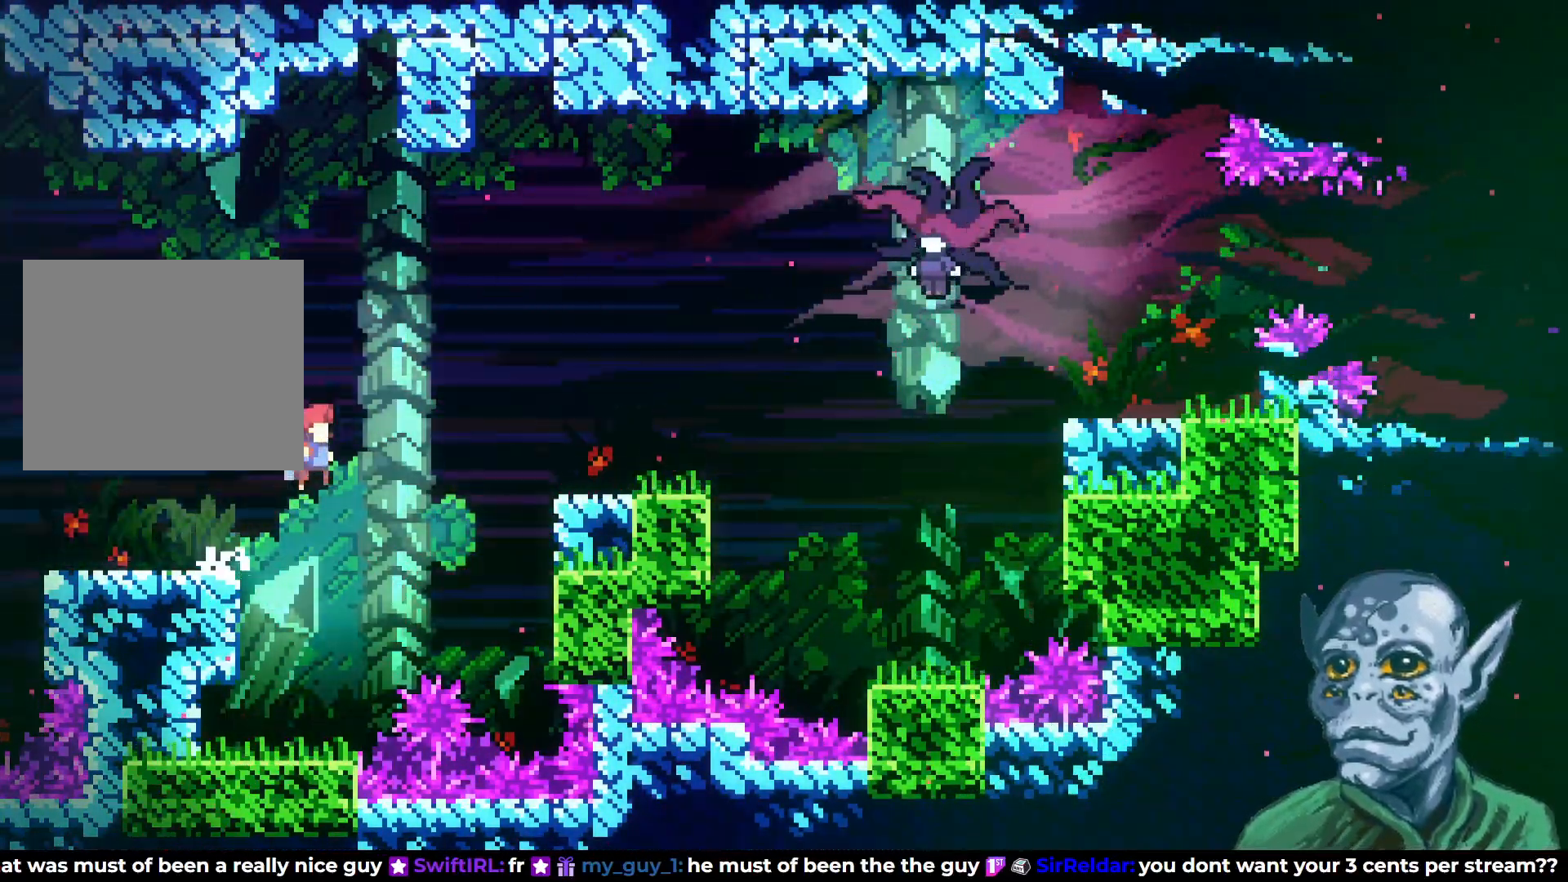
{"buttons": [], "left_stick": "center", "right_stick": "center", "events": [[17, "SQUARE", "down"], [100, "CROSS", "up"], [150, "SQUARE", "up"], [233, "DPAD_UP", "up"], [450, "DPAD_RIGHT", "up"]]}
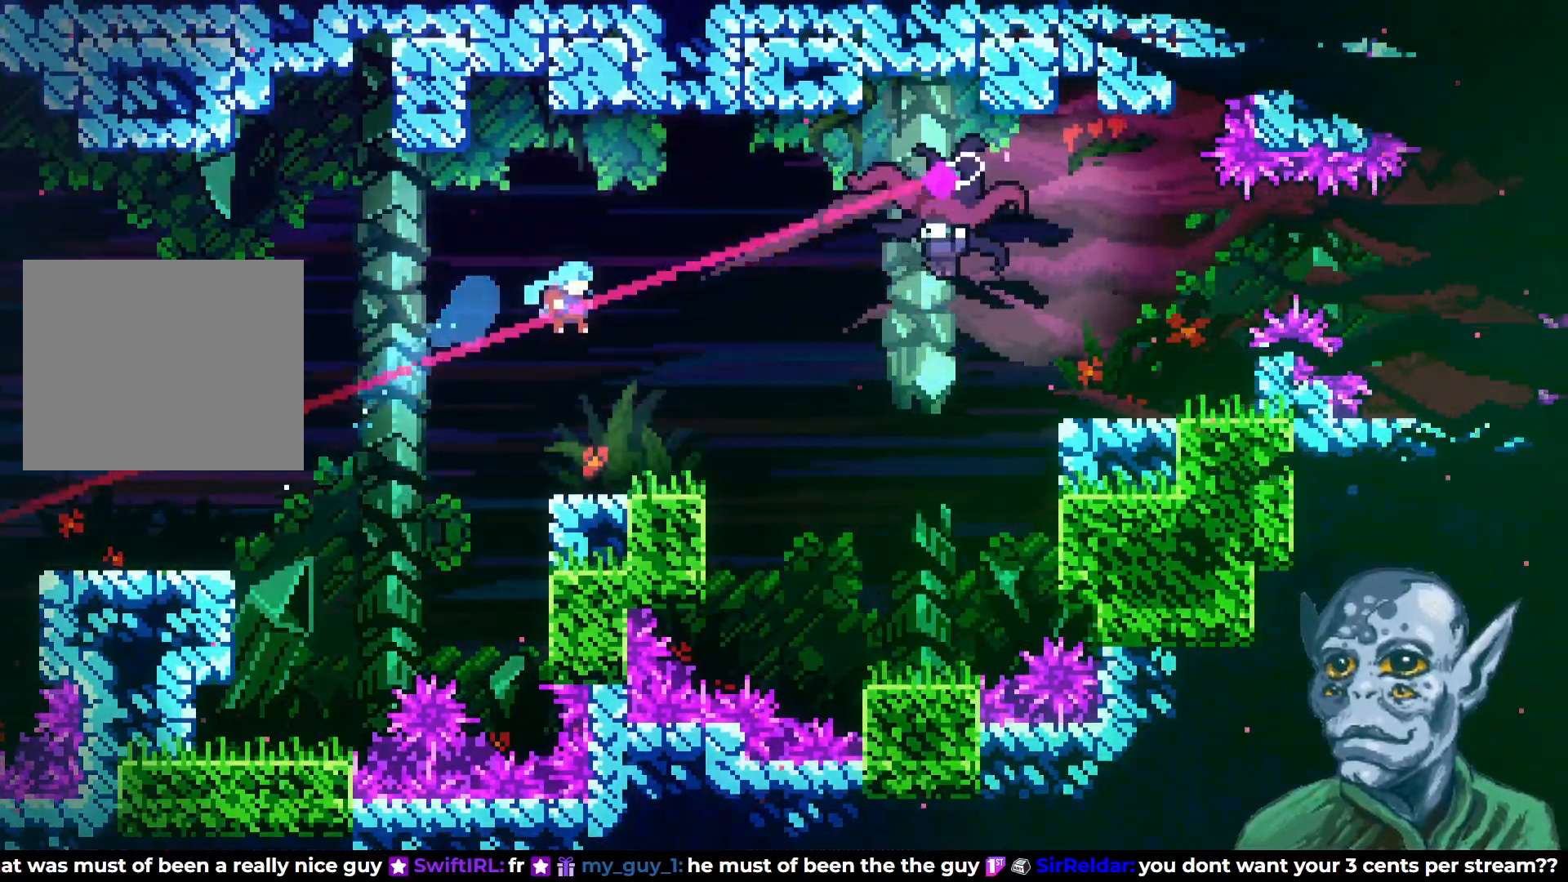
{"buttons": ["SQUARE", "DPAD_RIGHT"], "left_stick": "center", "right_stick": "center", "events": [[383, "DPAD_RIGHT", "down"], [467, "SQUARE", "down"]]}
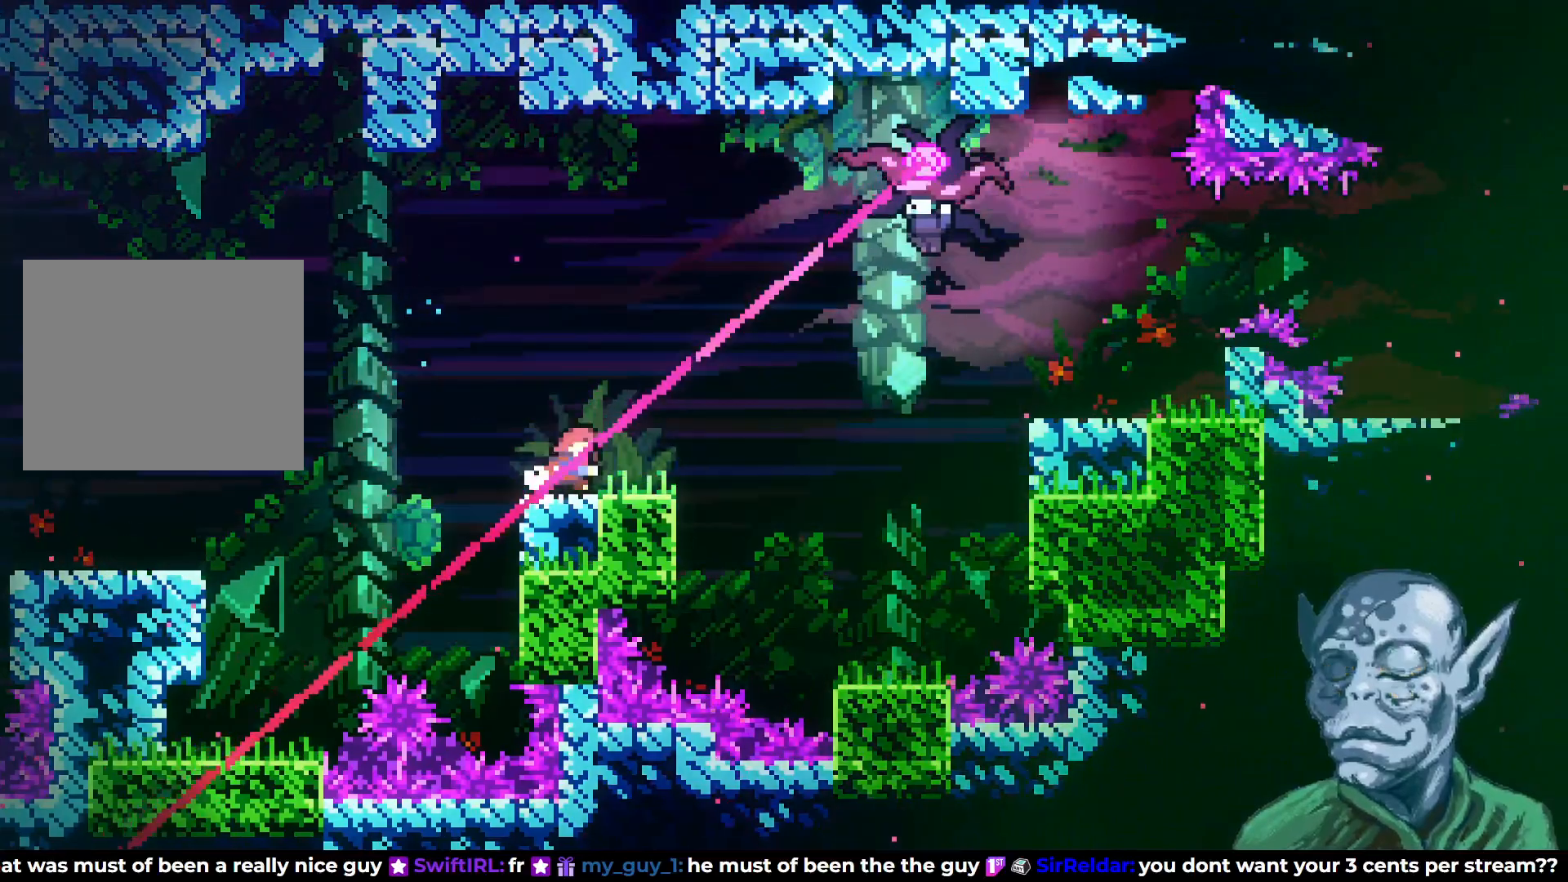
{"buttons": ["CROSS", "DPAD_UP"], "left_stick": "center", "right_stick": "center", "events": [[67, "SQUARE", "up"], [167, "CROSS", "down"], [333, "DPAD_UP", "down"], [417, "DPAD_RIGHT", "up"]]}
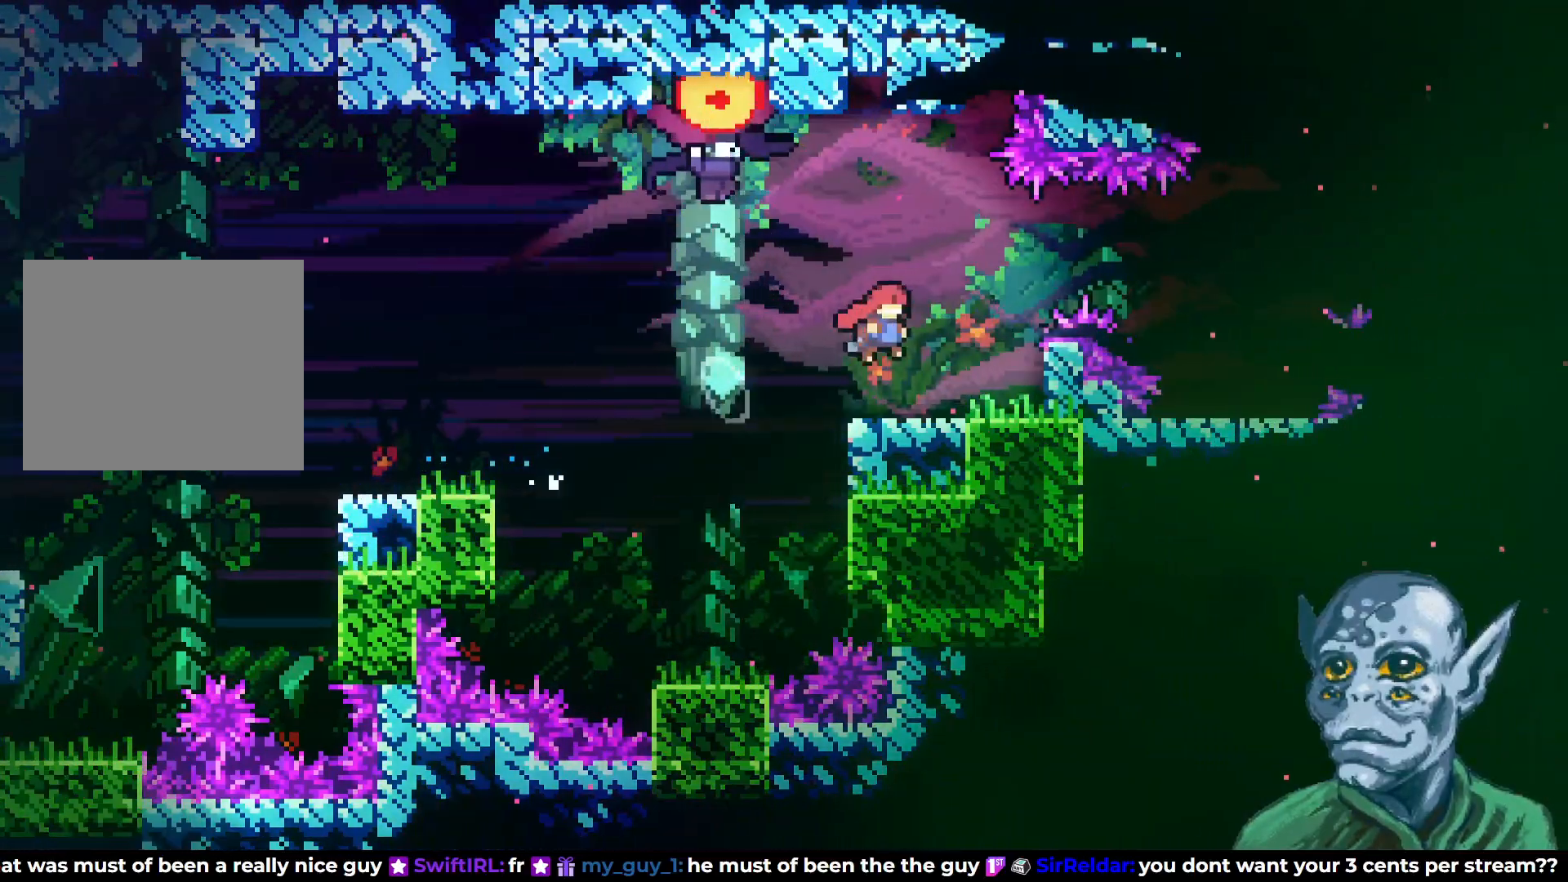
{"buttons": ["CROSS", "DPAD_UP", "DPAD_LEFT"], "left_stick": "center", "right_stick": "center", "events": [[33, "CROSS", "up"], [33, "DPAD_RIGHT", "down"], [83, "DPAD_RIGHT", "up"], [100, "DPAD_UP", "up"], [217, "DPAD_LEFT", "down"], [400, "CROSS", "down"], [450, "DPAD_UP", "down"]]}
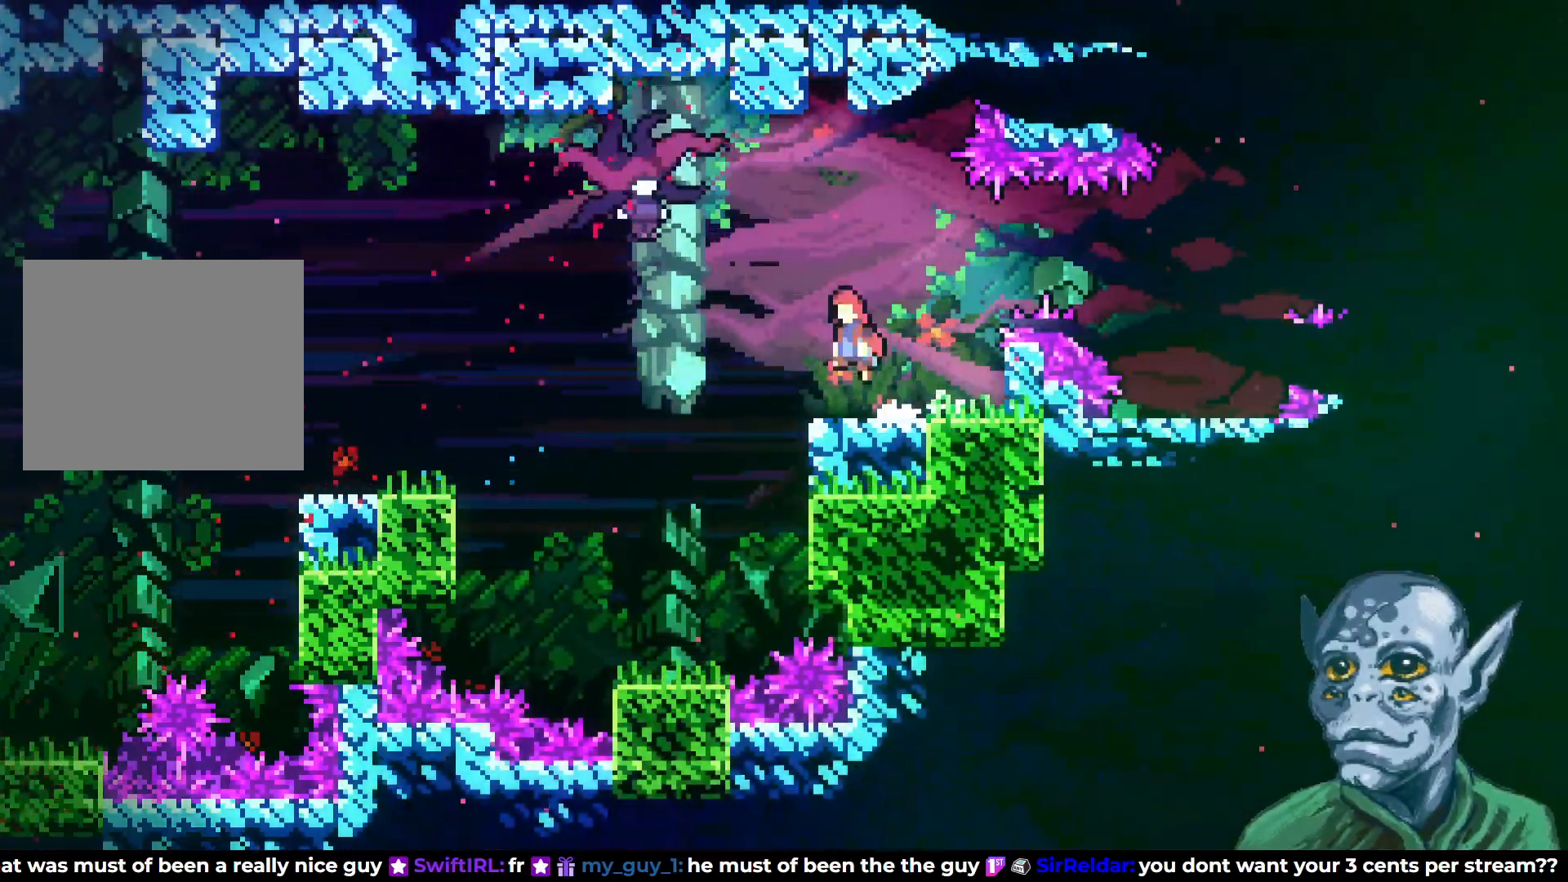
{"buttons": ["DPAD_LEFT"], "left_stick": "center", "right_stick": "center", "events": [[133, "DPAD_UP", "up"], [167, "CROSS", "up"], [217, "DPAD_UP", "down"], [233, "SQUARE", "down"], [383, "SQUARE", "up"], [467, "DPAD_UP", "up"]]}
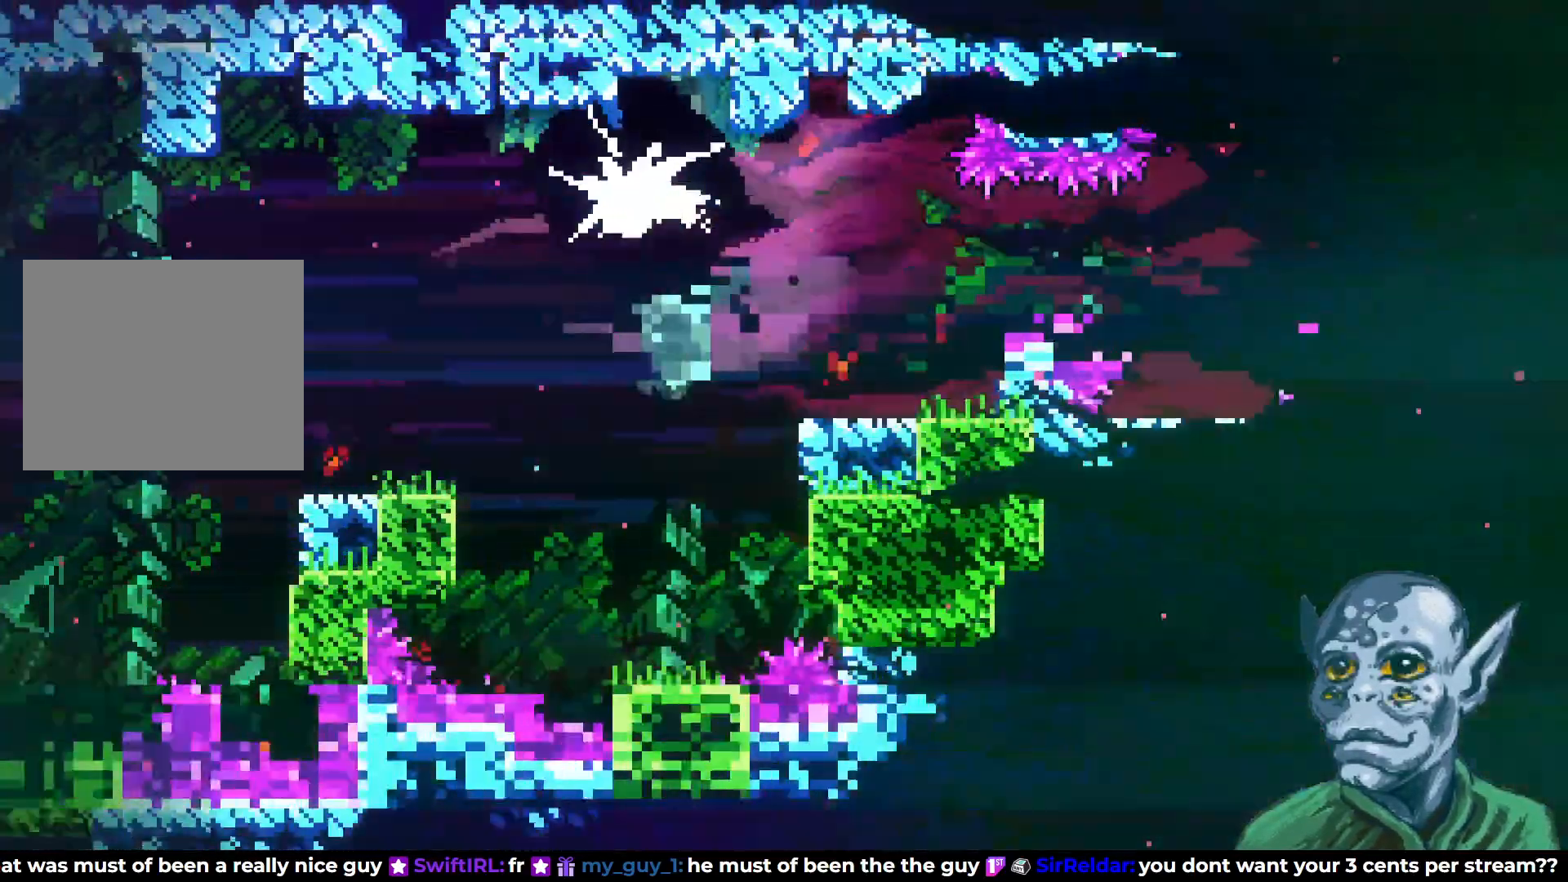
{"buttons": ["DPAD_RIGHT"], "left_stick": "center", "right_stick": "center", "events": [[33, "DPAD_LEFT", "up"], [483, "DPAD_RIGHT", "down"]]}
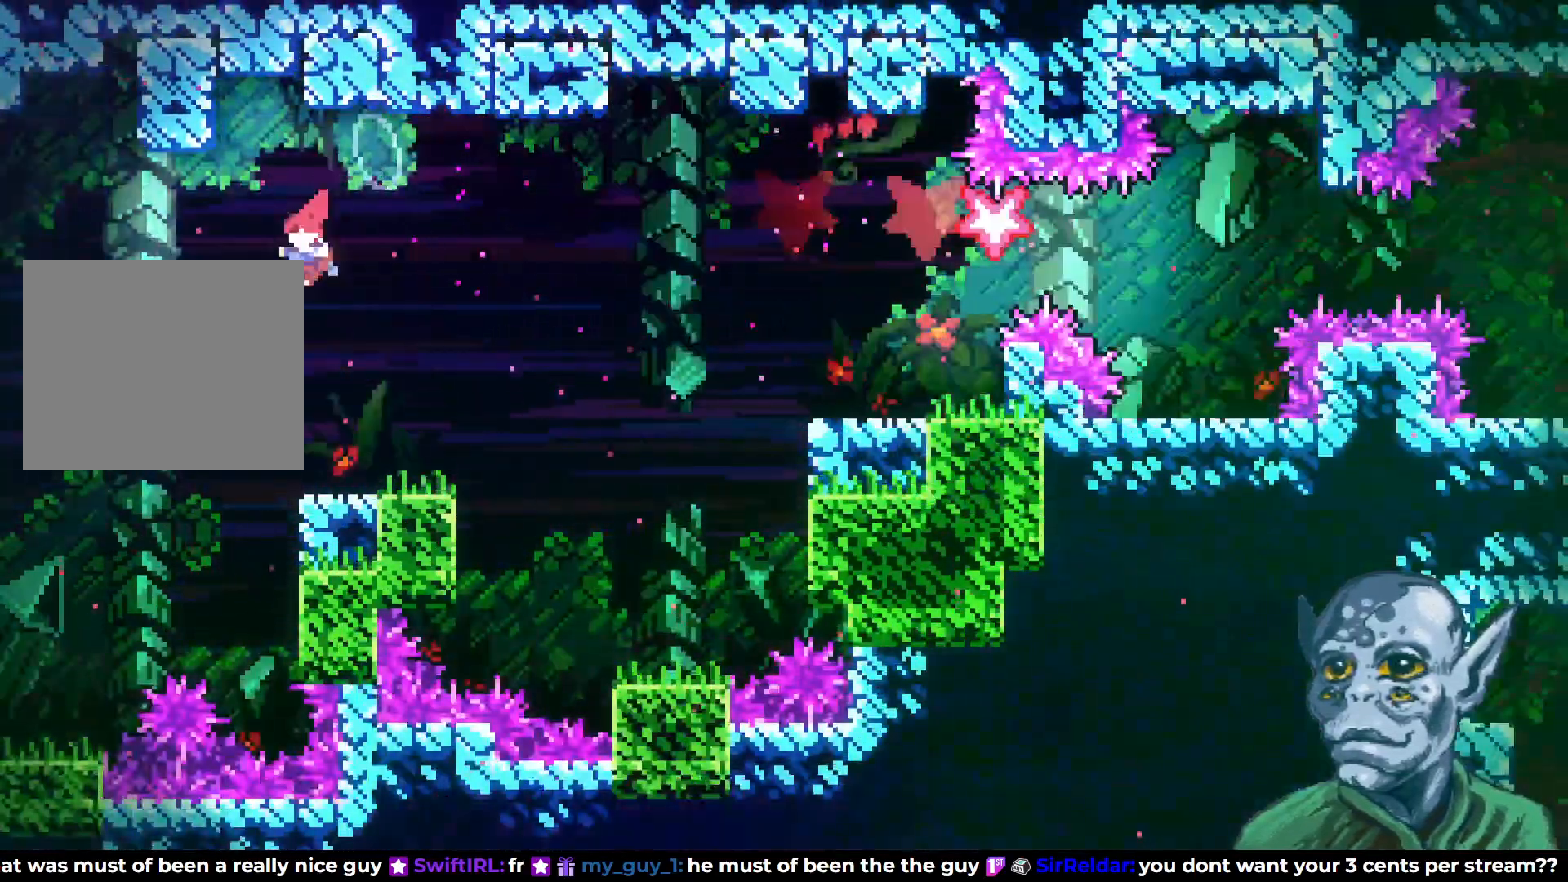
{"buttons": [], "left_stick": "center", "right_stick": "center", "events": [[283, "DPAD_RIGHT", "up"], [450, "DPAD_RIGHT", "down"], [500, "DPAD_RIGHT", "up"]]}
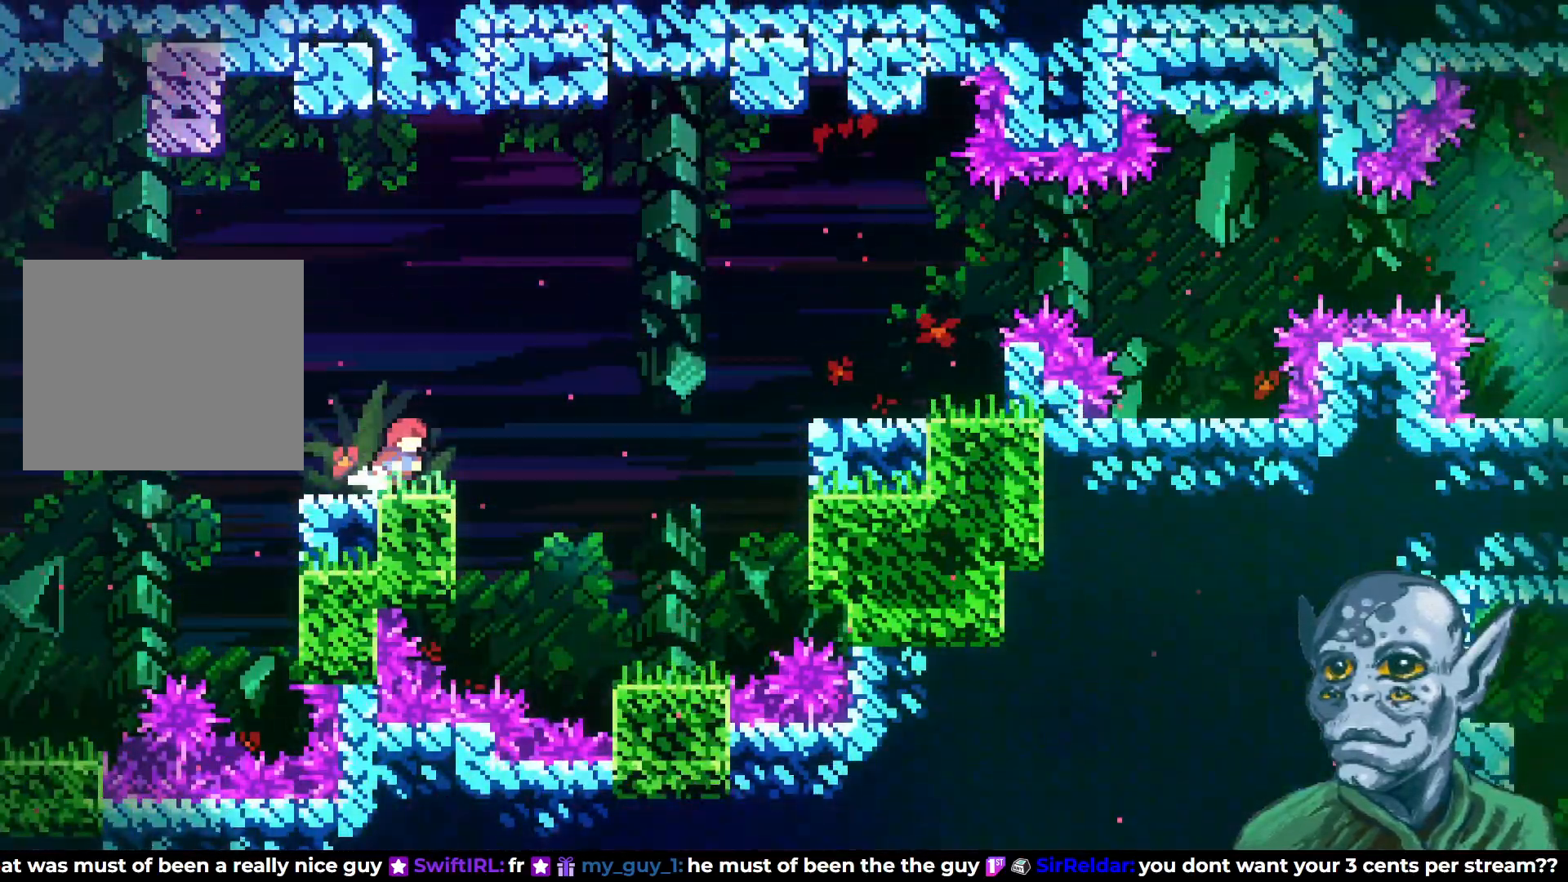
{"buttons": [], "left_stick": "center", "right_stick": "center", "events": []}
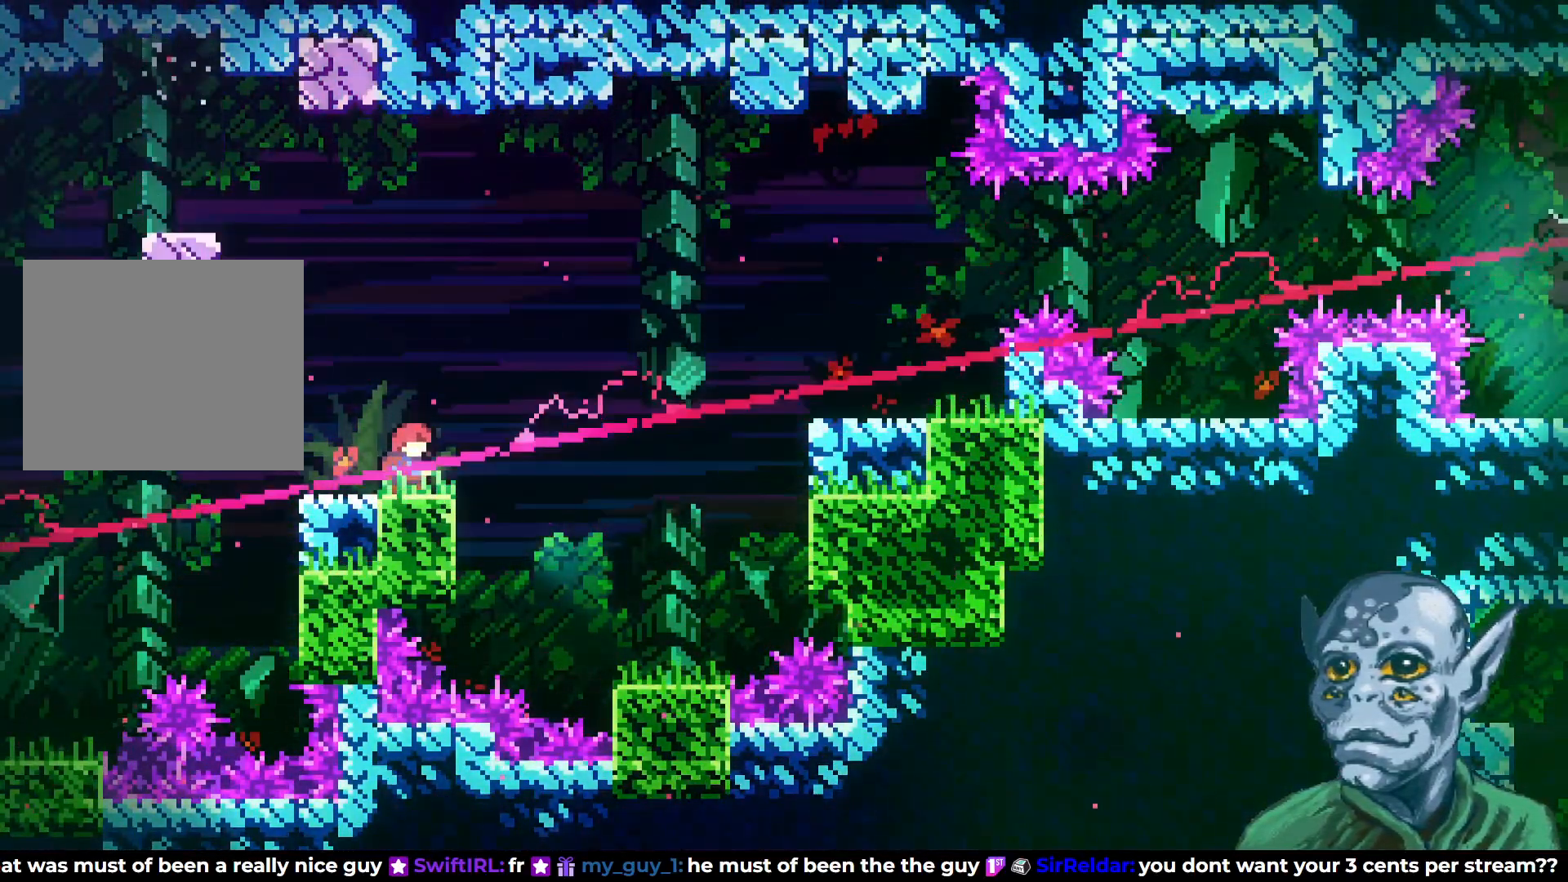
{"buttons": ["CROSS", "DPAD_UP"], "left_stick": "center", "right_stick": "center", "events": [[400, "CROSS", "down"], [483, "DPAD_UP", "down"]]}
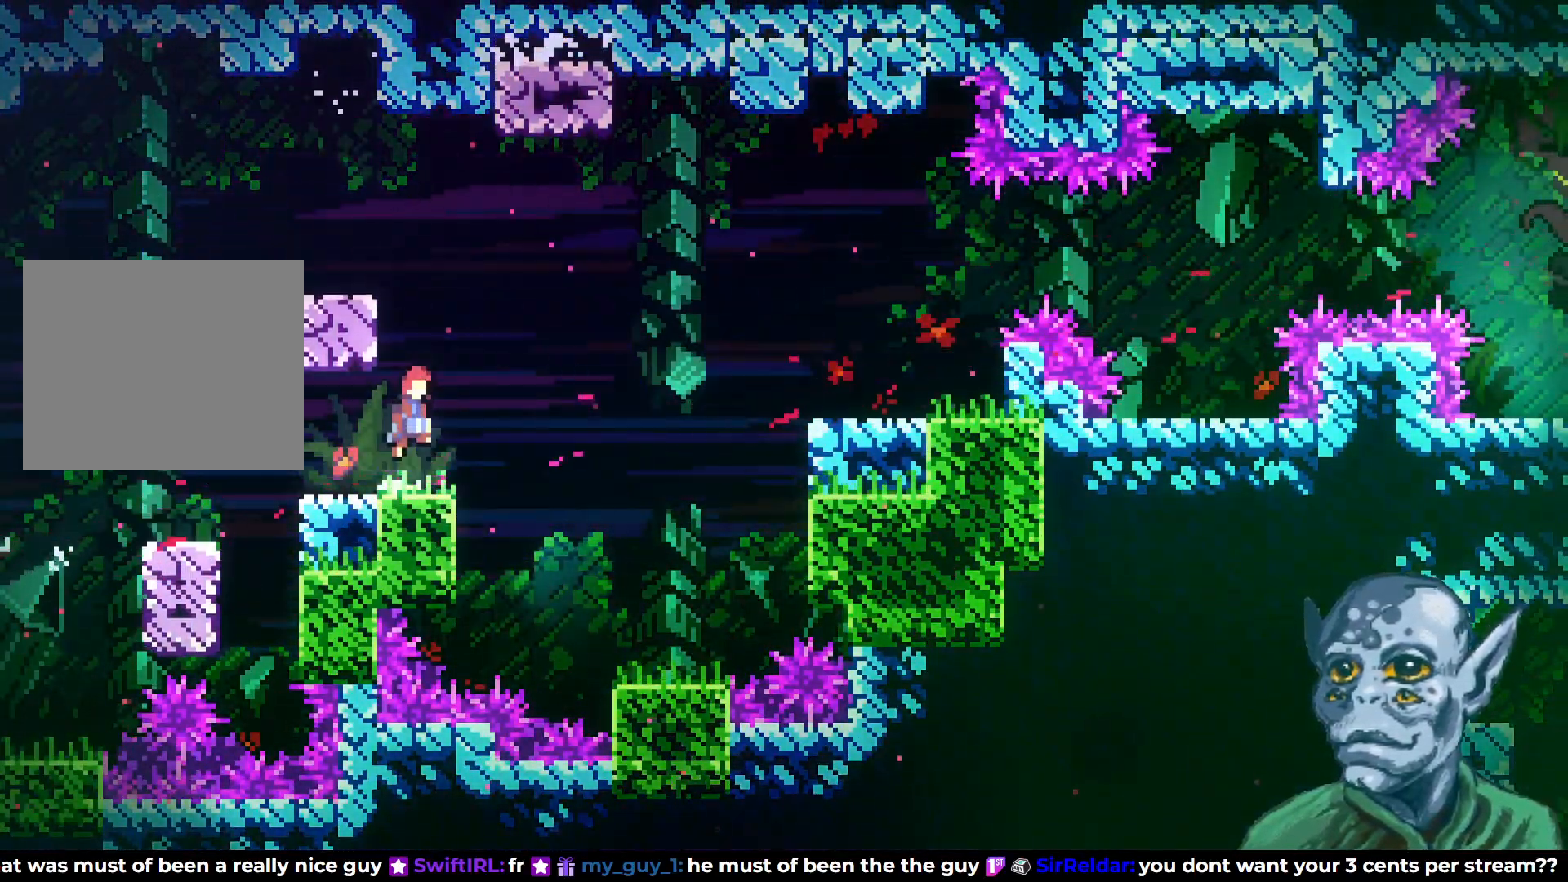
{"buttons": ["SQUARE", "DPAD_RIGHT"], "left_stick": "center", "right_stick": "center", "events": [[217, "CROSS", "up"], [300, "SQUARE", "down"], [450, "DPAD_RIGHT", "down"], [467, "DPAD_UP", "up"]]}
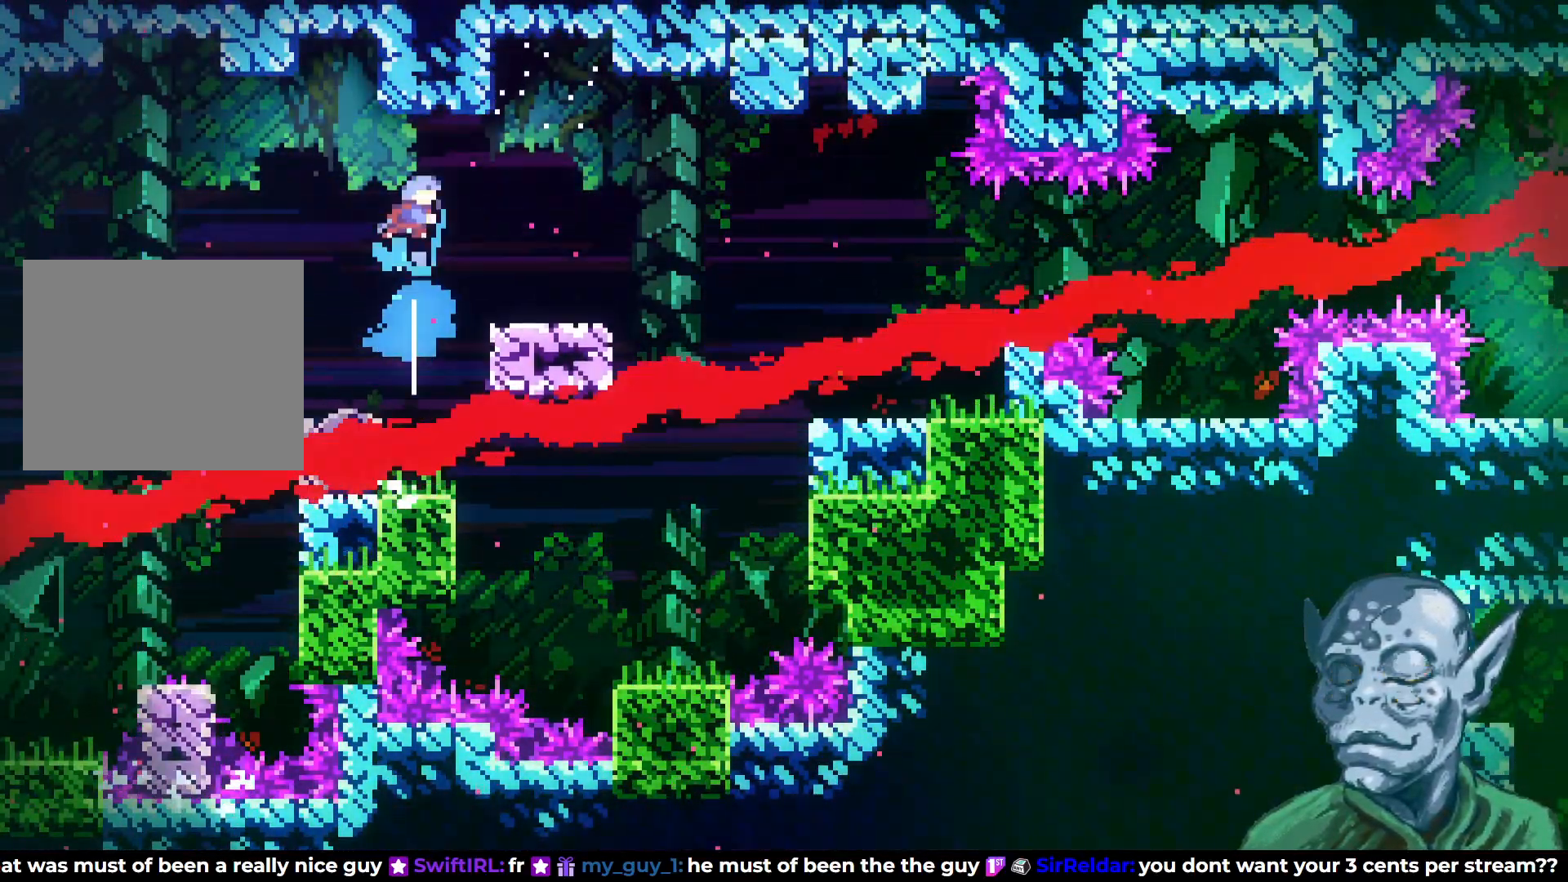
{"buttons": ["DPAD_RIGHT"], "left_stick": "center", "right_stick": "center", "events": [[350, "SQUARE", "up"]]}
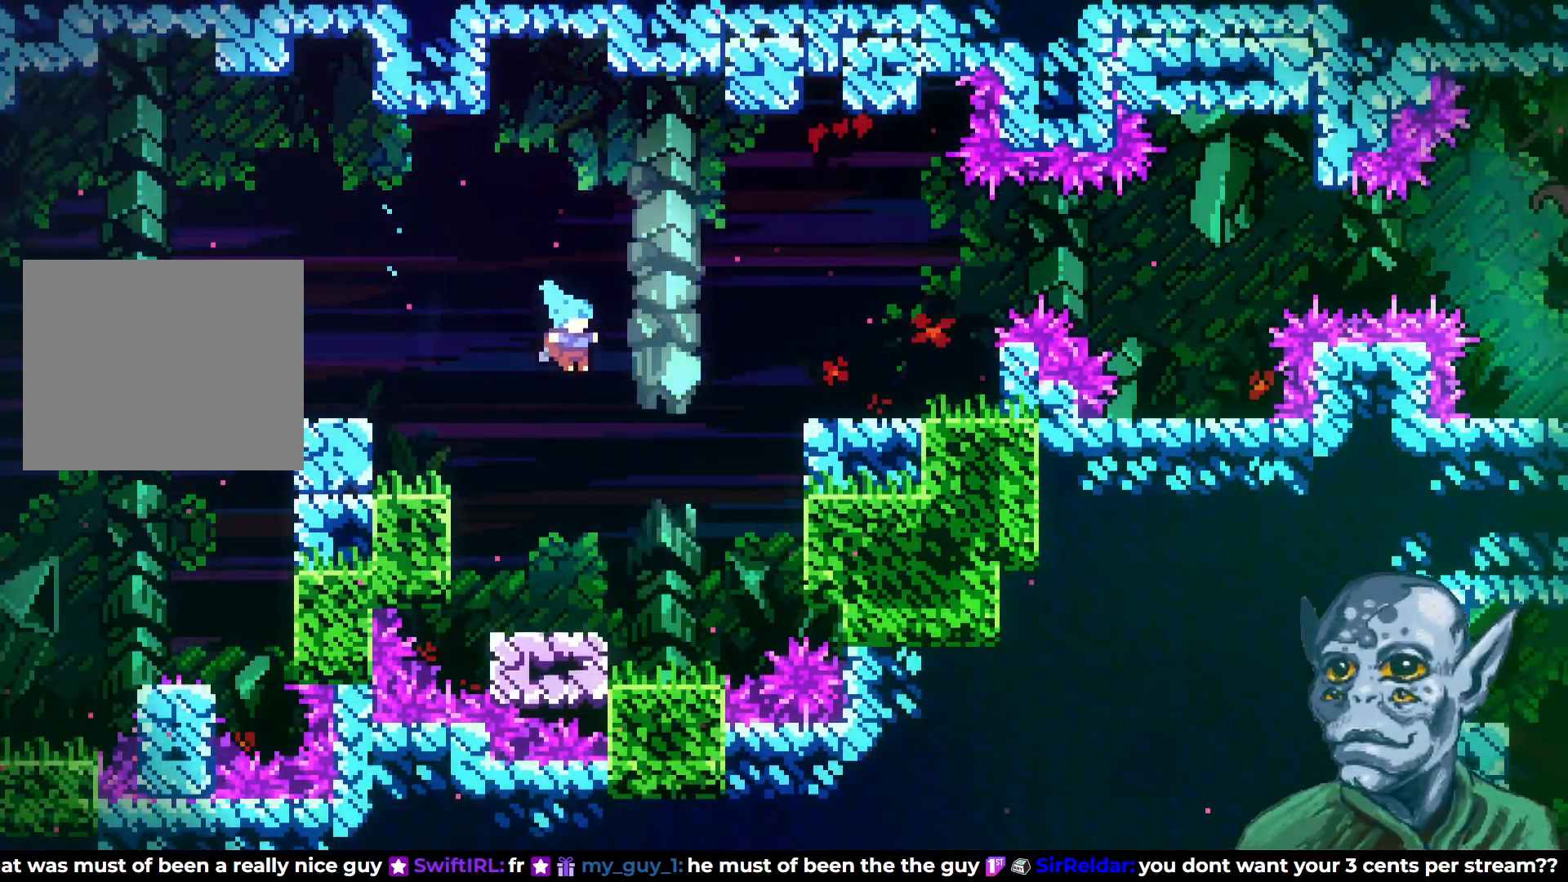
{"buttons": [], "left_stick": "center", "right_stick": "center", "events": [[17, "DPAD_RIGHT", "up"], [233, "DPAD_RIGHT", "down"], [317, "DPAD_RIGHT", "up"]]}
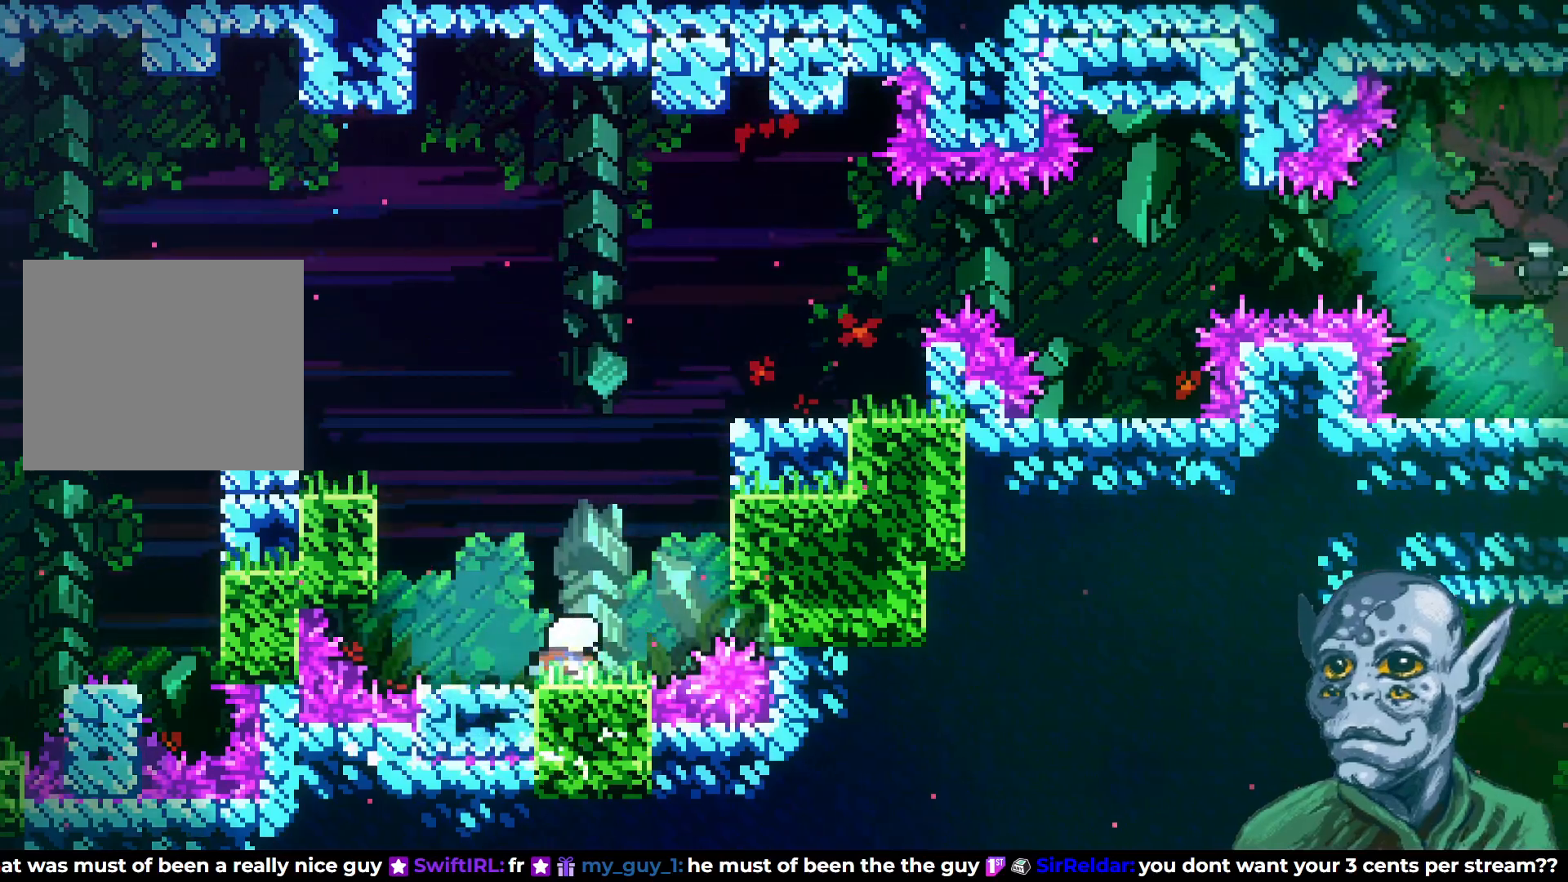
{"buttons": ["CROSS", "DPAD_RIGHT"], "left_stick": "center", "right_stick": "center", "events": [[333, "DPAD_RIGHT", "down"], [367, "CROSS", "down"]]}
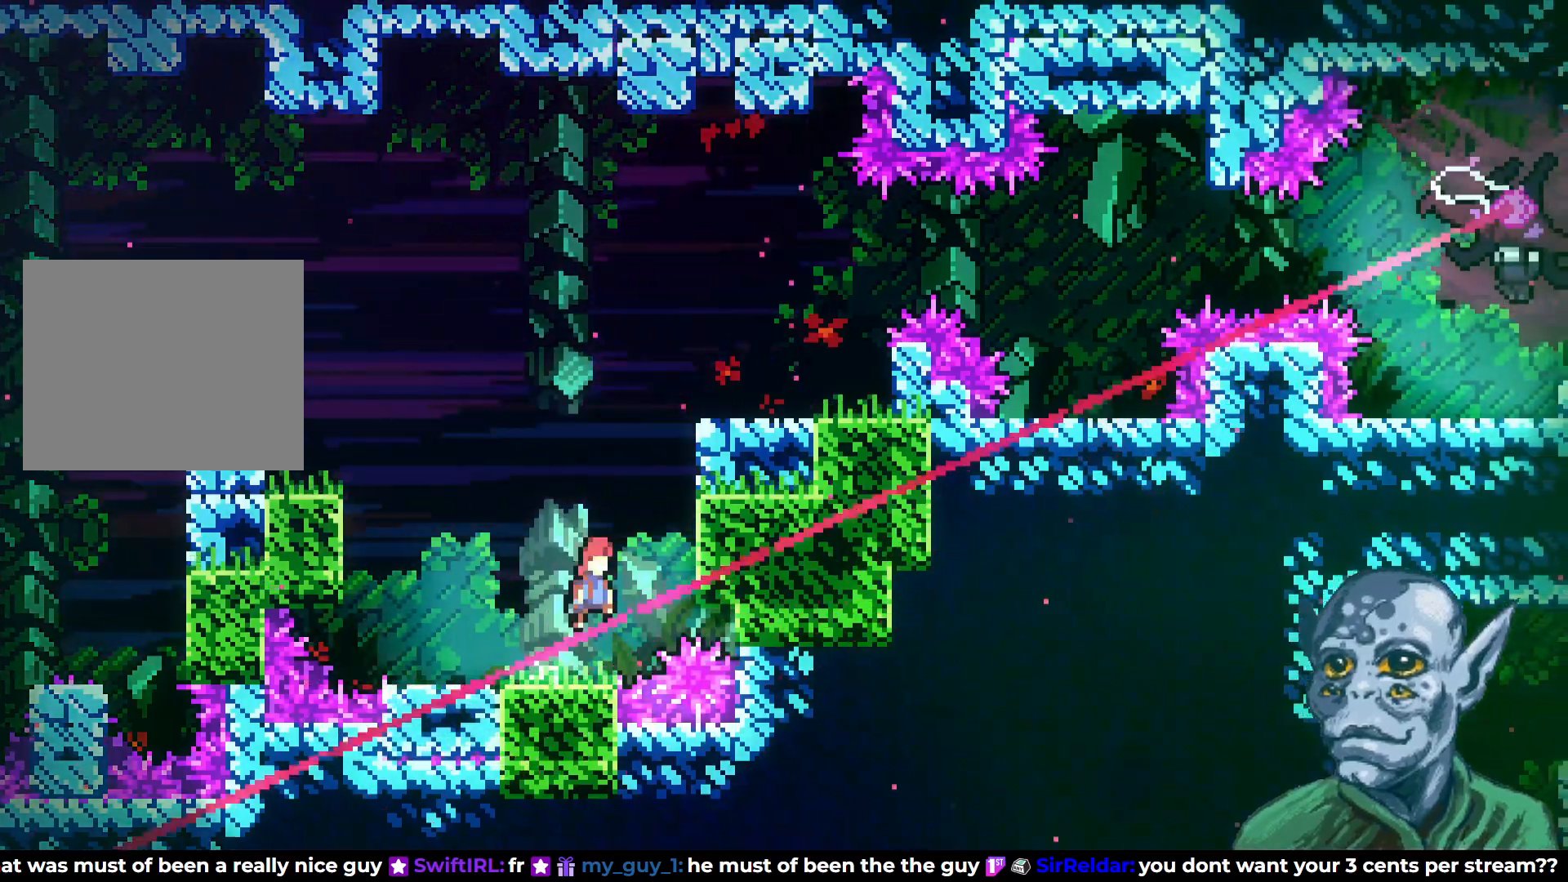
{"buttons": ["R2", "DPAD_UP"], "left_stick": "center", "right_stick": "center", "events": [[100, "DPAD_UP", "down"], [150, "R2", "down"], [217, "CROSS", "up"], [233, "DPAD_RIGHT", "up"]]}
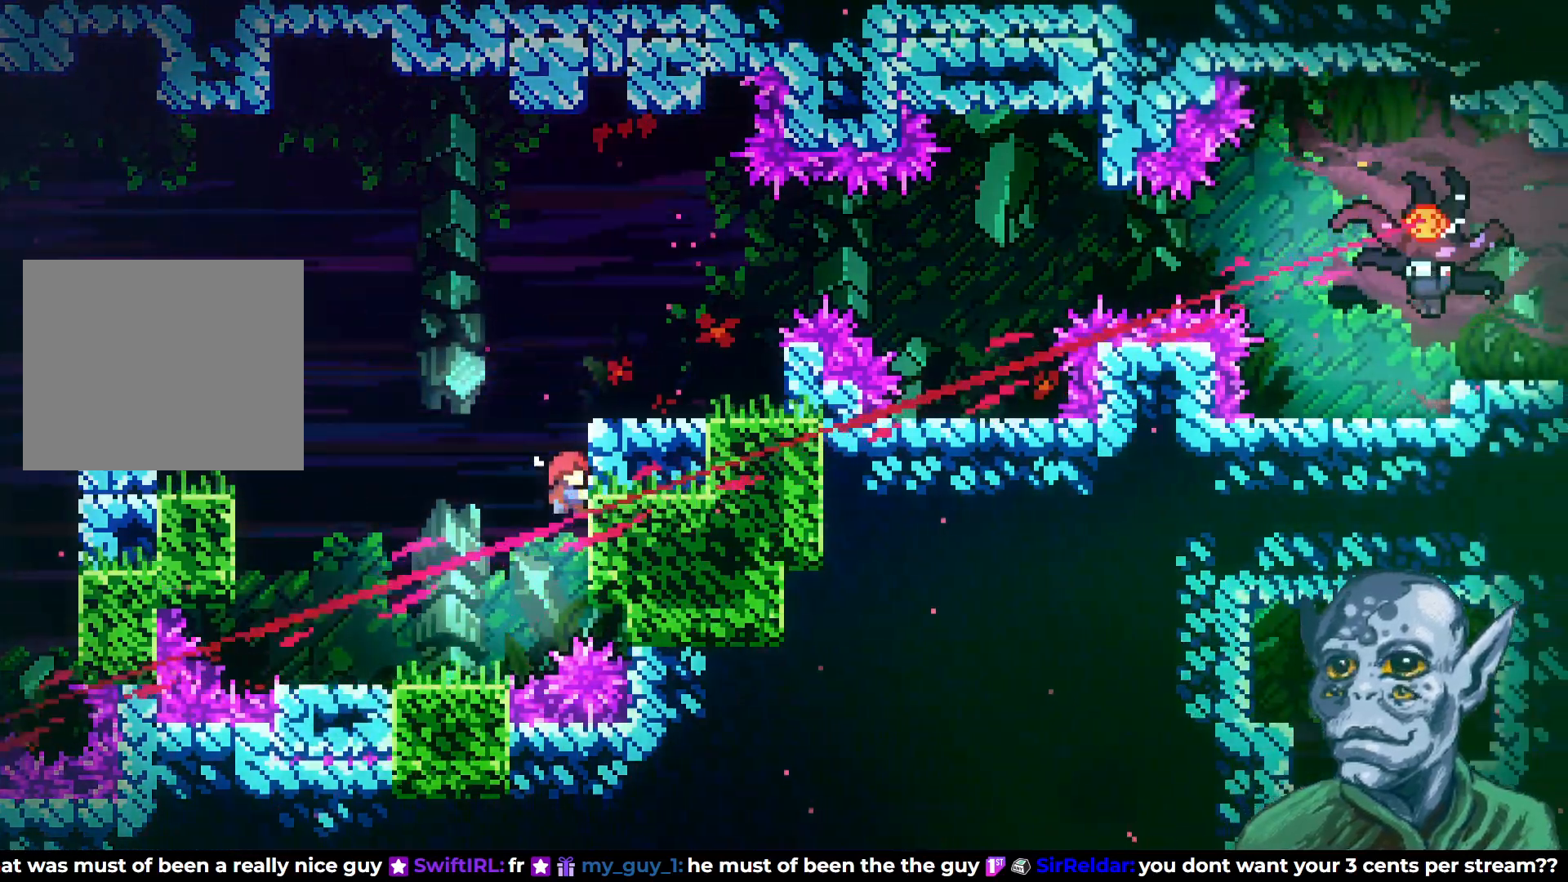
{"buttons": ["CROSS", "R2", "DPAD_UP"], "left_stick": "center", "right_stick": "center", "events": [[217, "CROSS", "down"]]}
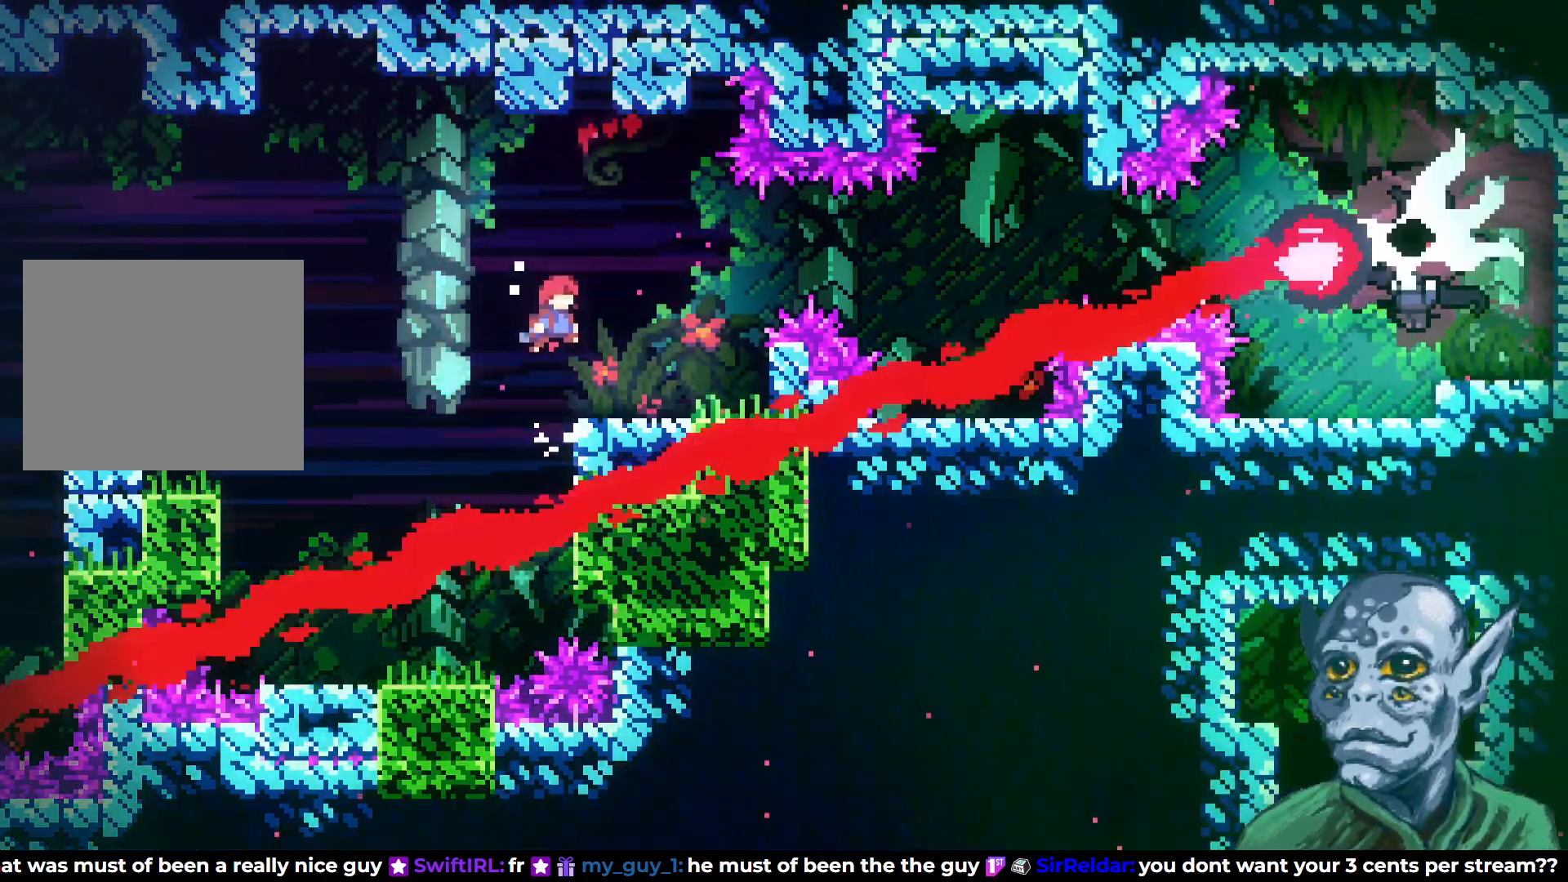
{"buttons": ["CROSS", "DPAD_RIGHT"], "left_stick": "center", "right_stick": "center", "events": [[33, "DPAD_RIGHT", "down"], [67, "CROSS", "up"], [67, "DPAD_UP", "up"], [117, "R2", "up"], [183, "DPAD_RIGHT", "up"], [333, "DPAD_RIGHT", "down"], [383, "CROSS", "down"]]}
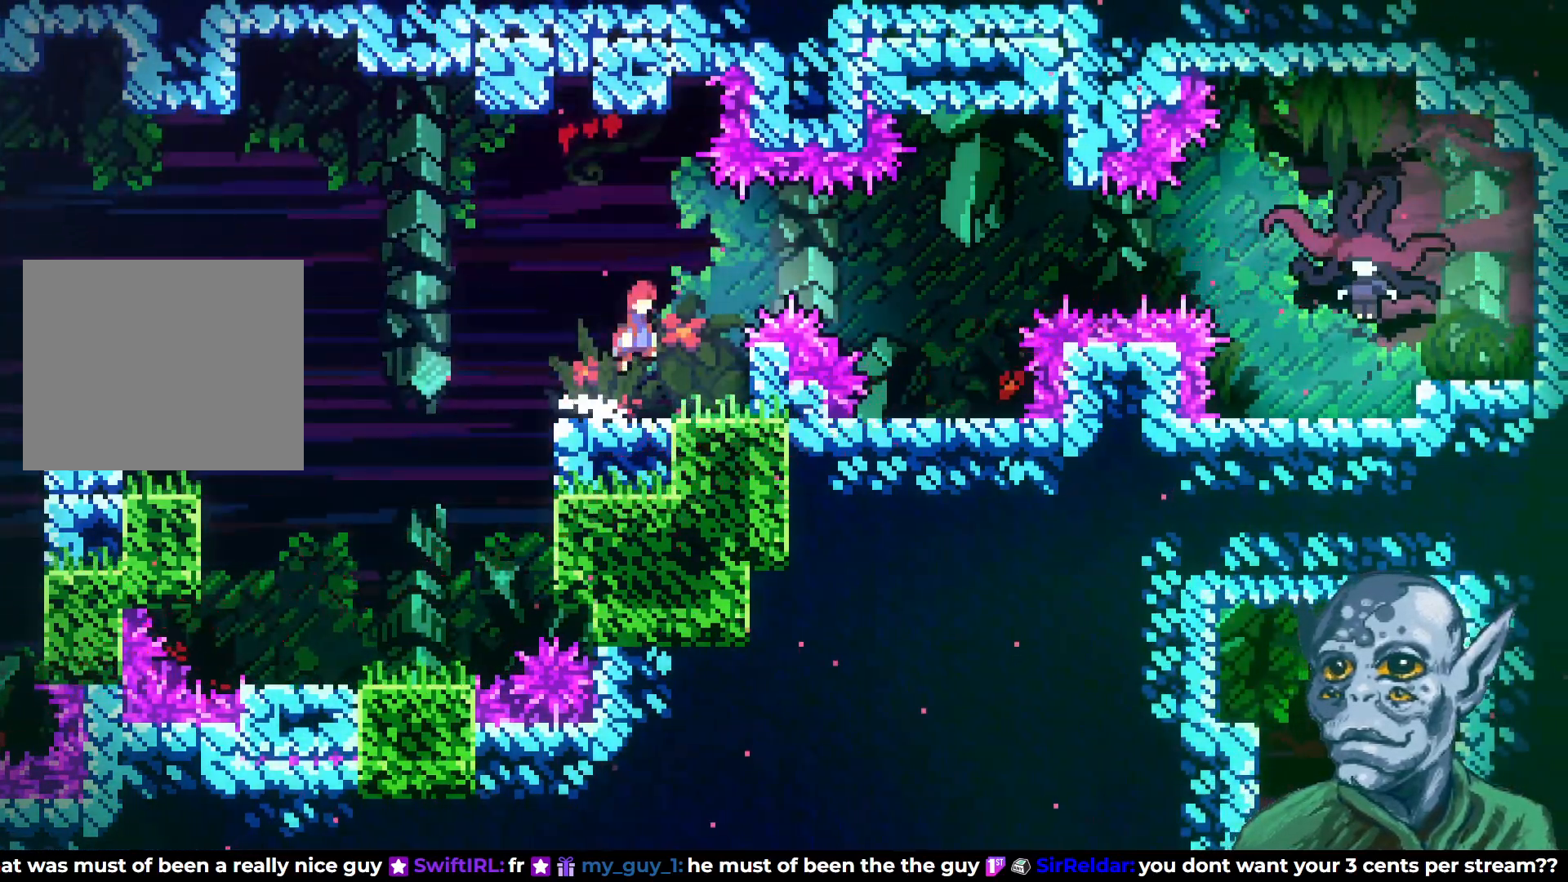
{"buttons": [], "left_stick": "center", "right_stick": "center", "events": [[83, "SQUARE", "down"], [117, "CROSS", "up"], [233, "SQUARE", "up"], [283, "DPAD_RIGHT", "up"]]}
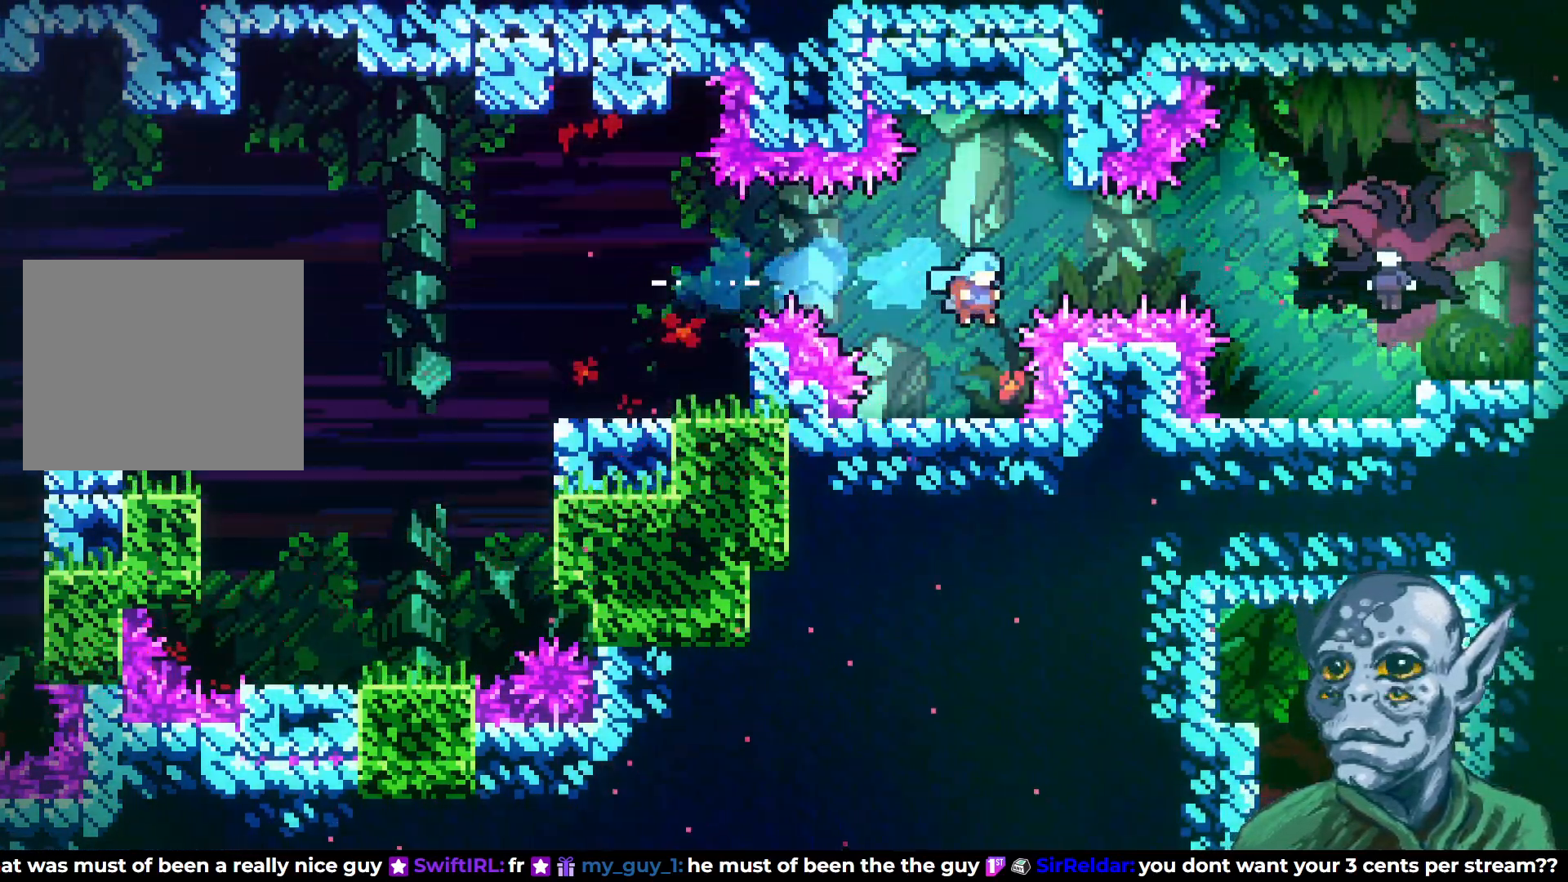
{"buttons": ["DPAD_LEFT"], "left_stick": "center", "right_stick": "center", "events": [[17, "DPAD_LEFT", "down"], [200, "DPAD_LEFT", "up"], [500, "DPAD_LEFT", "down"]]}
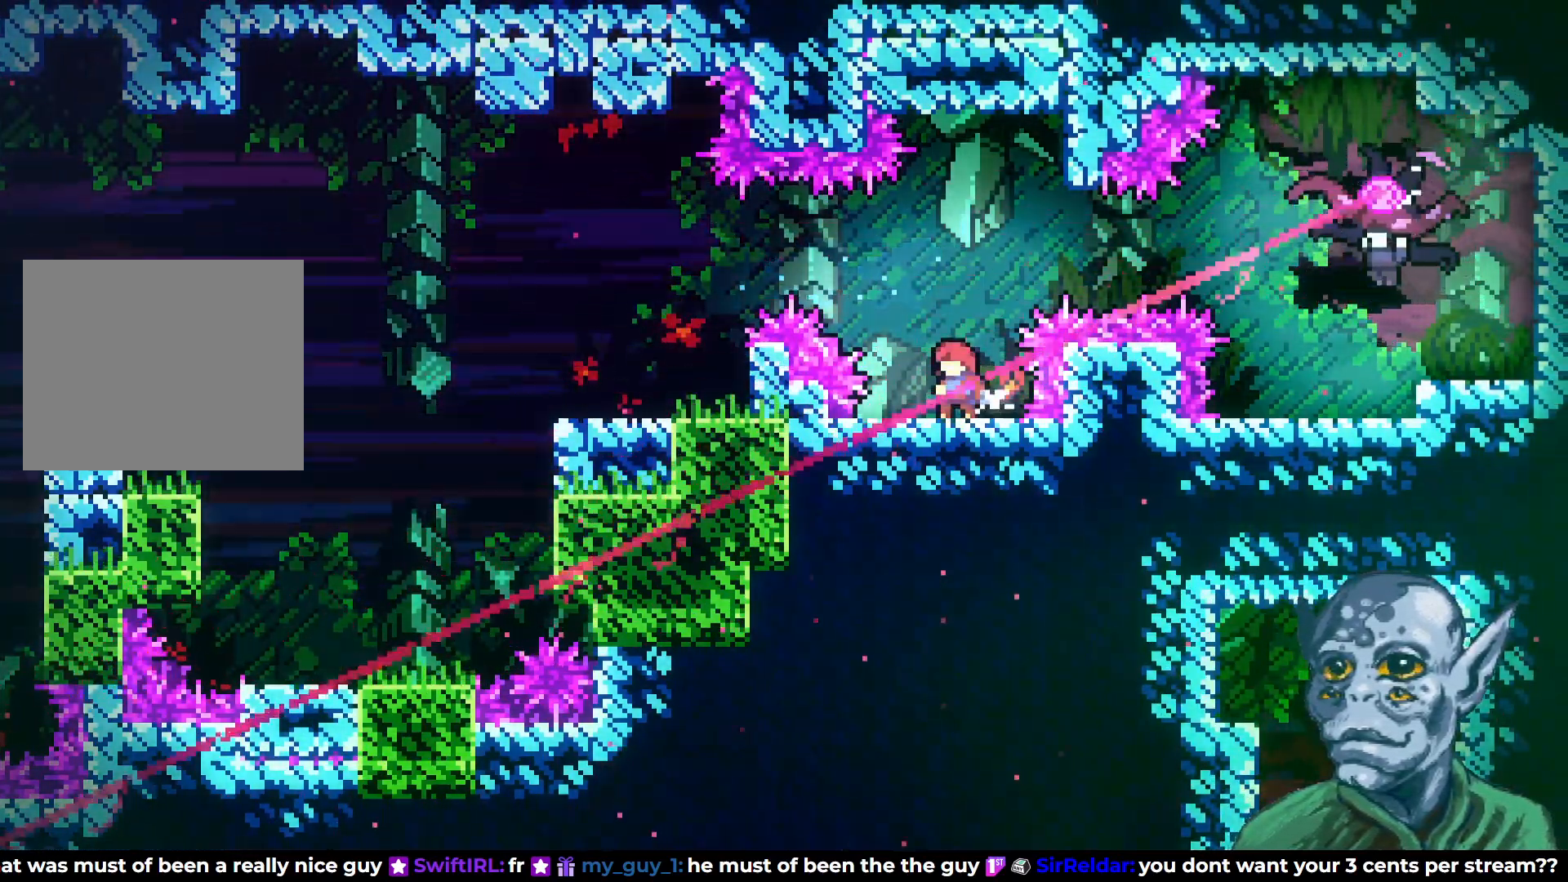
{"buttons": [], "left_stick": "center", "right_stick": "center", "events": [[117, "DPAD_LEFT", "up"]]}
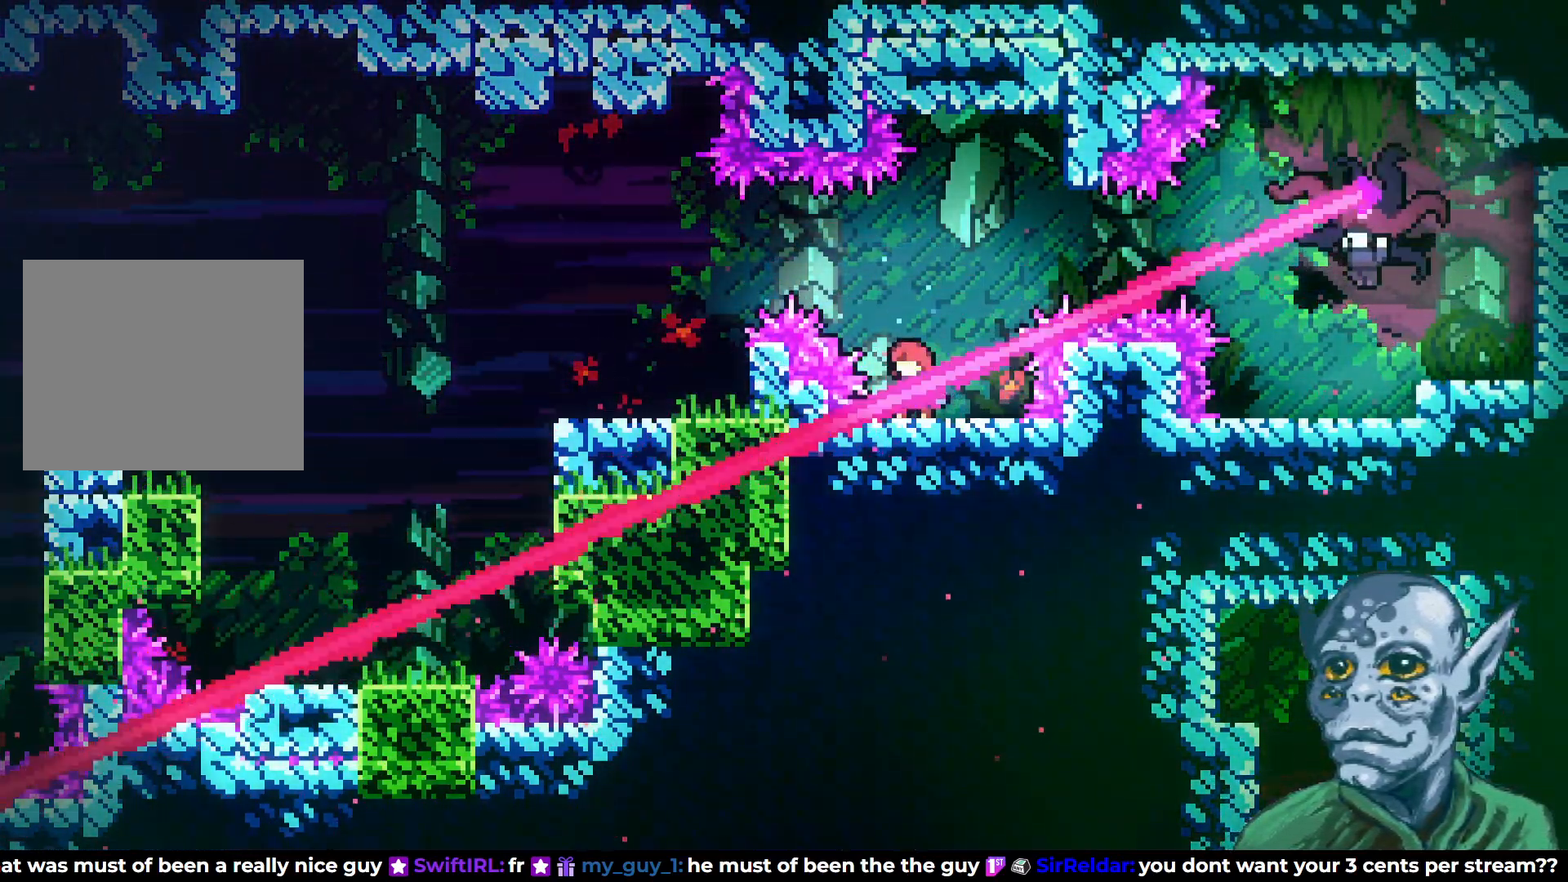
{"buttons": ["CROSS", "DPAD_UP"], "left_stick": "center", "right_stick": "center", "events": [[217, "CROSS", "down"], [317, "DPAD_UP", "down"]]}